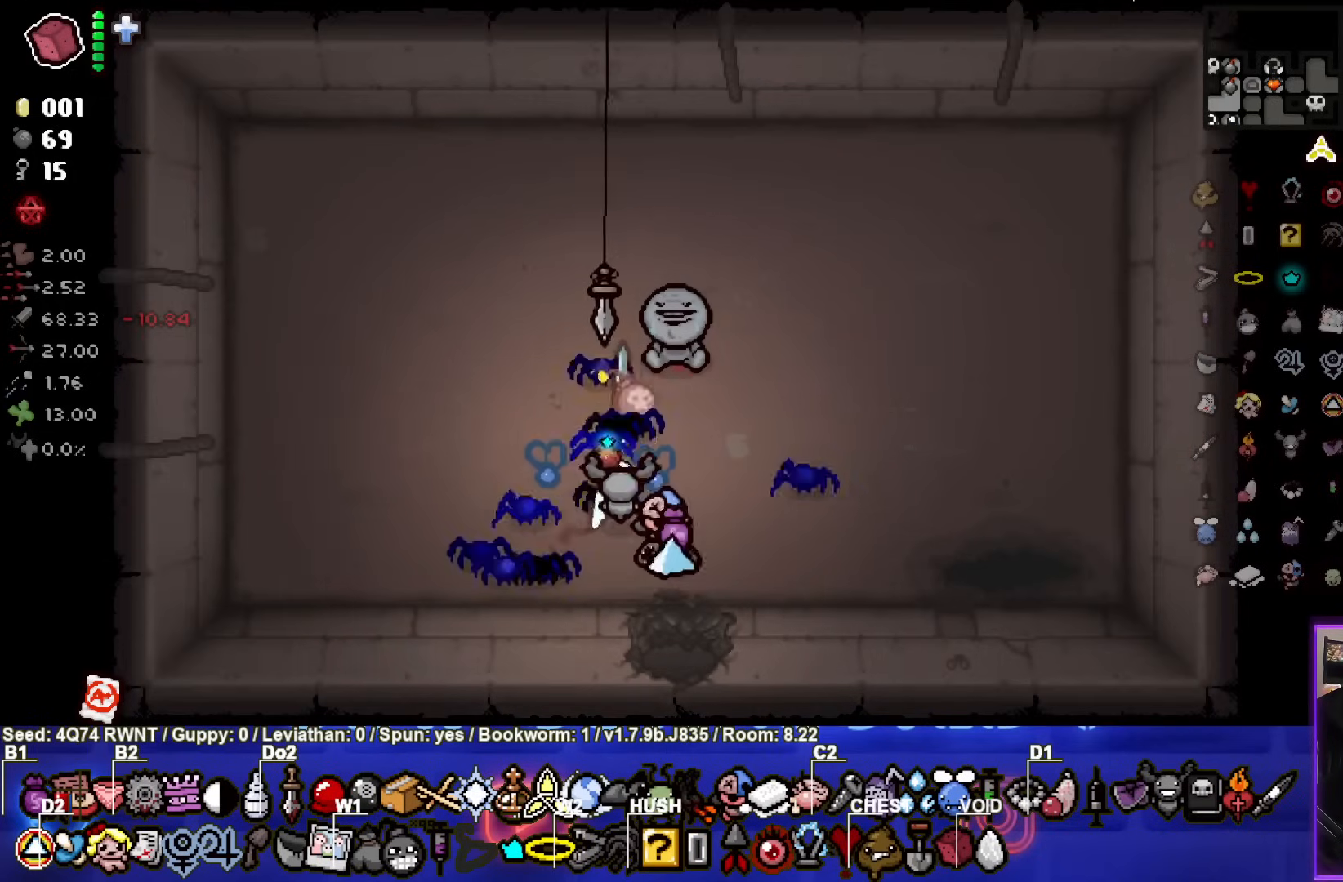
Gameplay with a controller (PlayStation layout); each line is a JSON object with the inputs held at the frame after it. "events" lists button and stick changes between this image and that frame as [ms after this image, input, new state], when the widget could be followed in between. Not read: right_stick.
{"buttons": [], "left_stick": "center", "events": [[433, "left_stick", "center"]]}
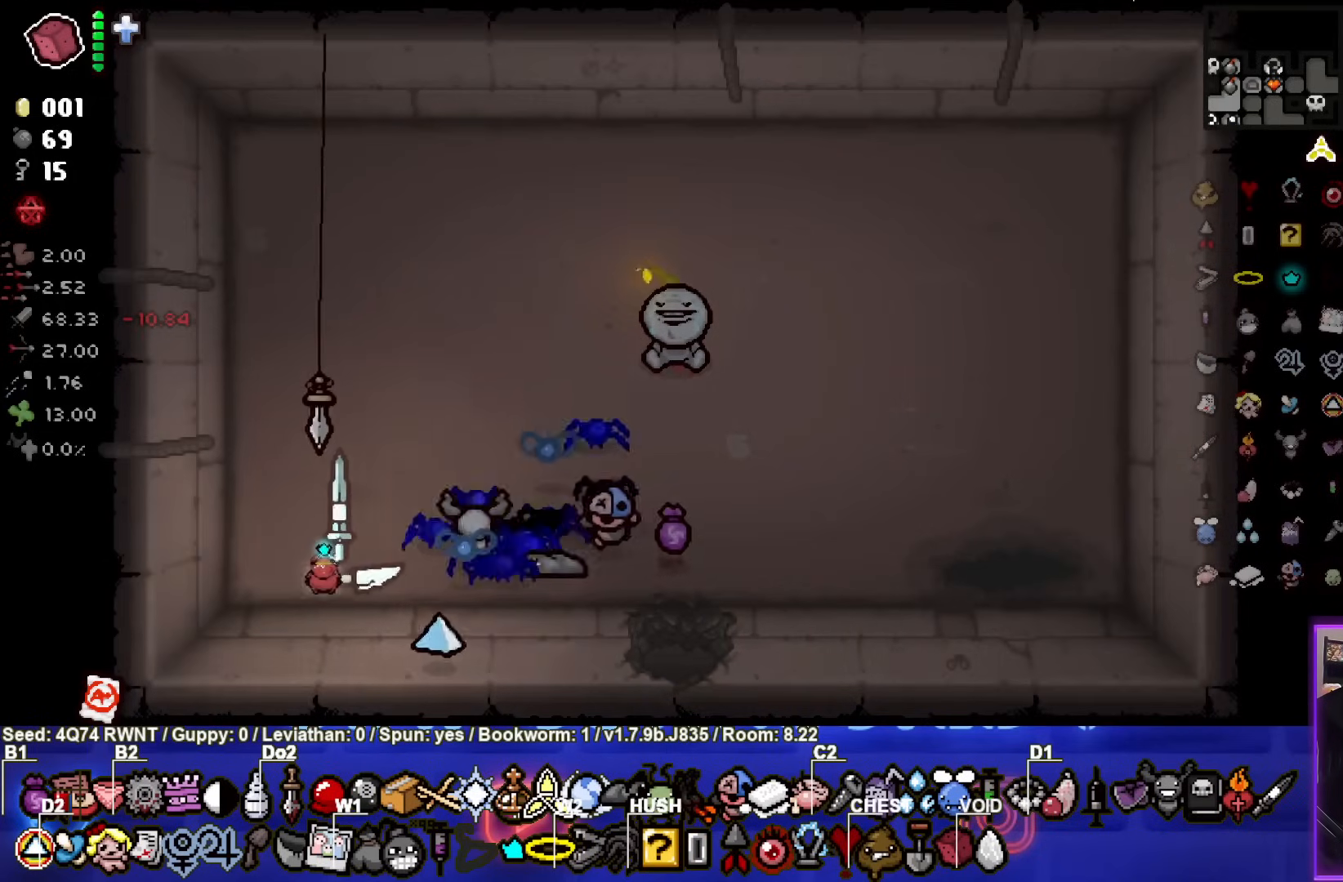
{"buttons": [], "left_stick": "center", "events": [[67, "left_stick", "left"], [200, "left_stick", "center"]]}
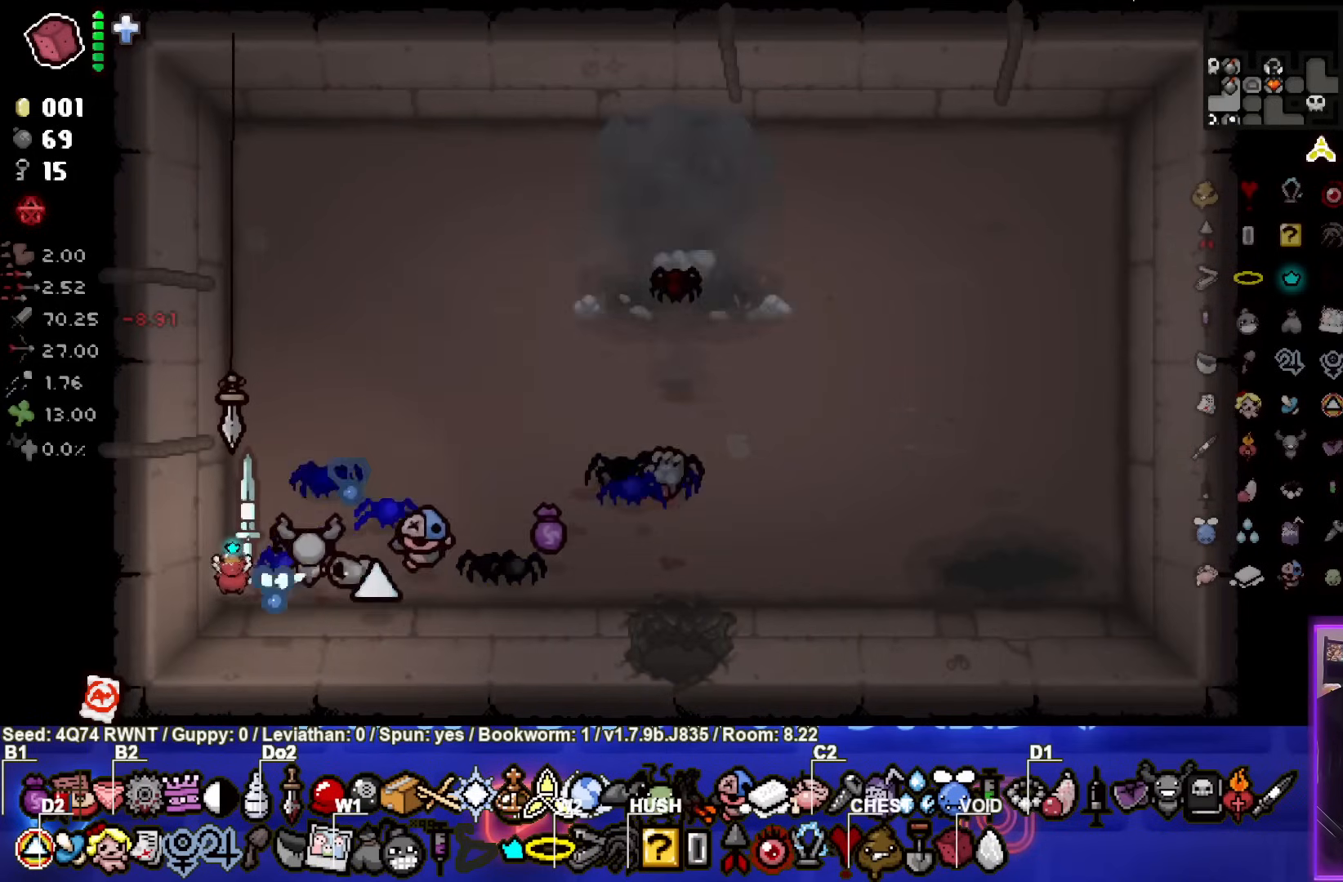
{"buttons": [], "left_stick": "right", "events": [[117, "left_stick", "up"], [233, "left_stick", "up-right"], [333, "left_stick", "right"]]}
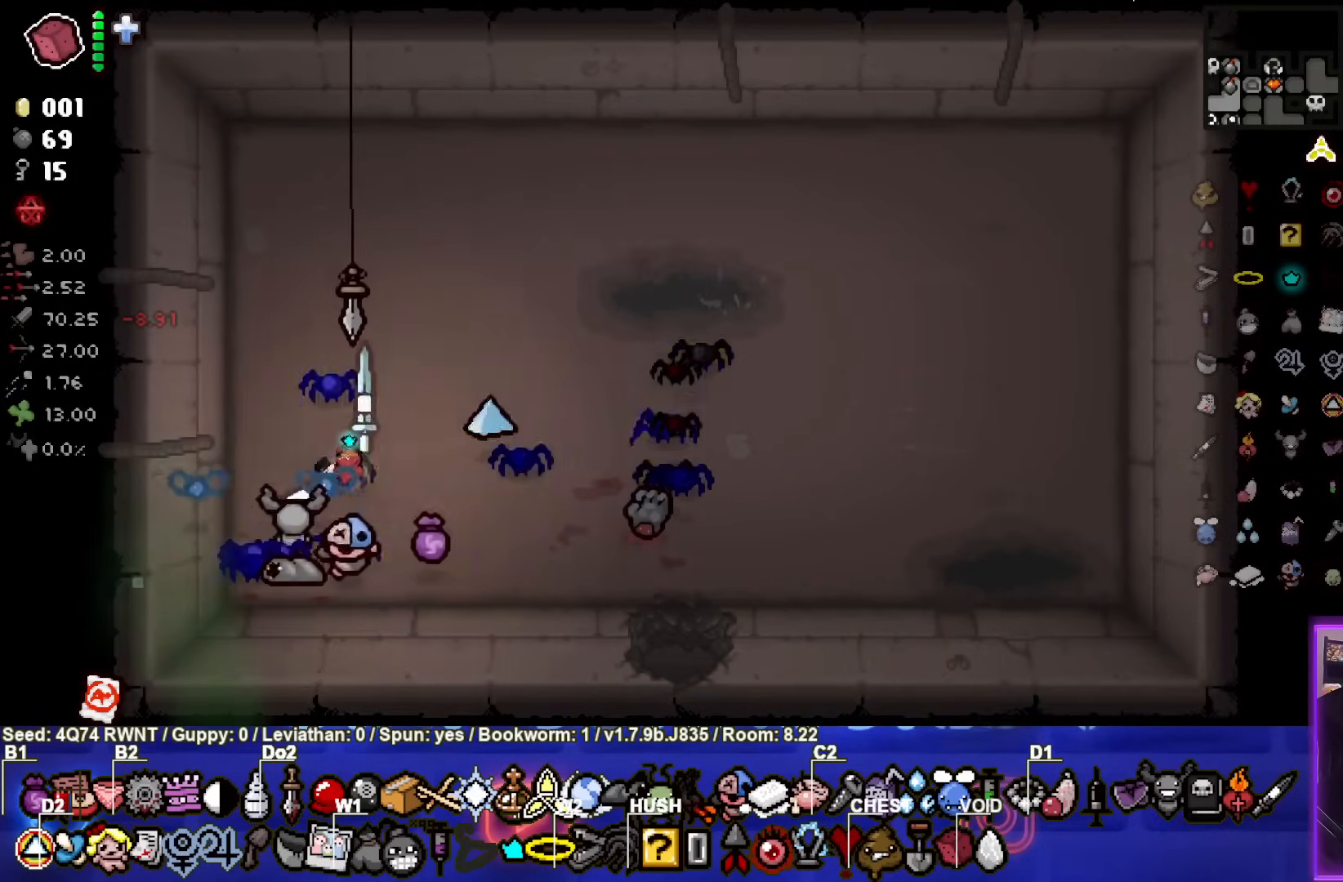
{"buttons": [], "left_stick": "down-right", "events": [[17, "CIRCLE", "down"], [33, "left_stick", "center"], [150, "left_stick", "left"], [250, "CIRCLE", "up"], [367, "left_stick", "down-right"]]}
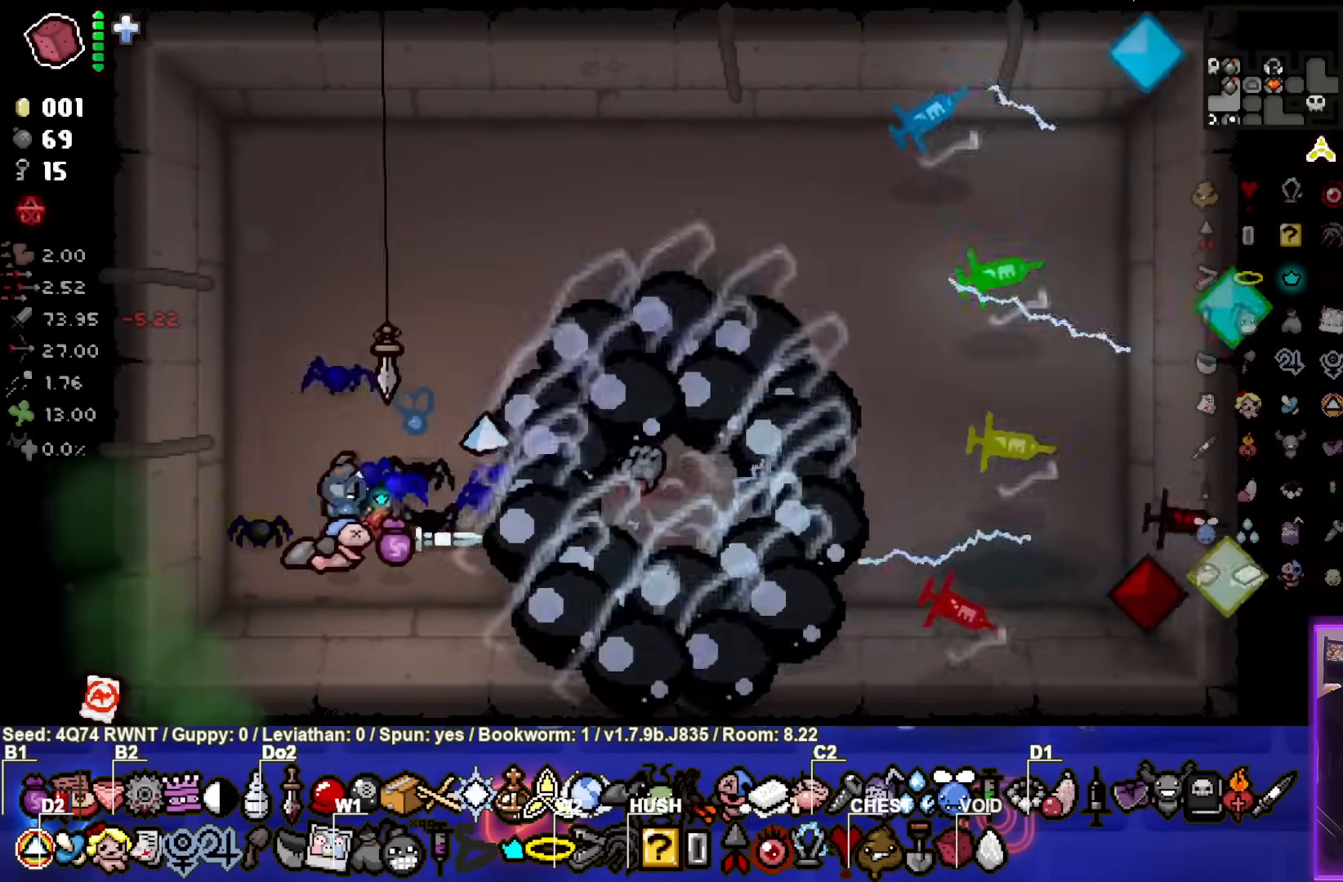
{"buttons": [], "left_stick": "down-right", "events": []}
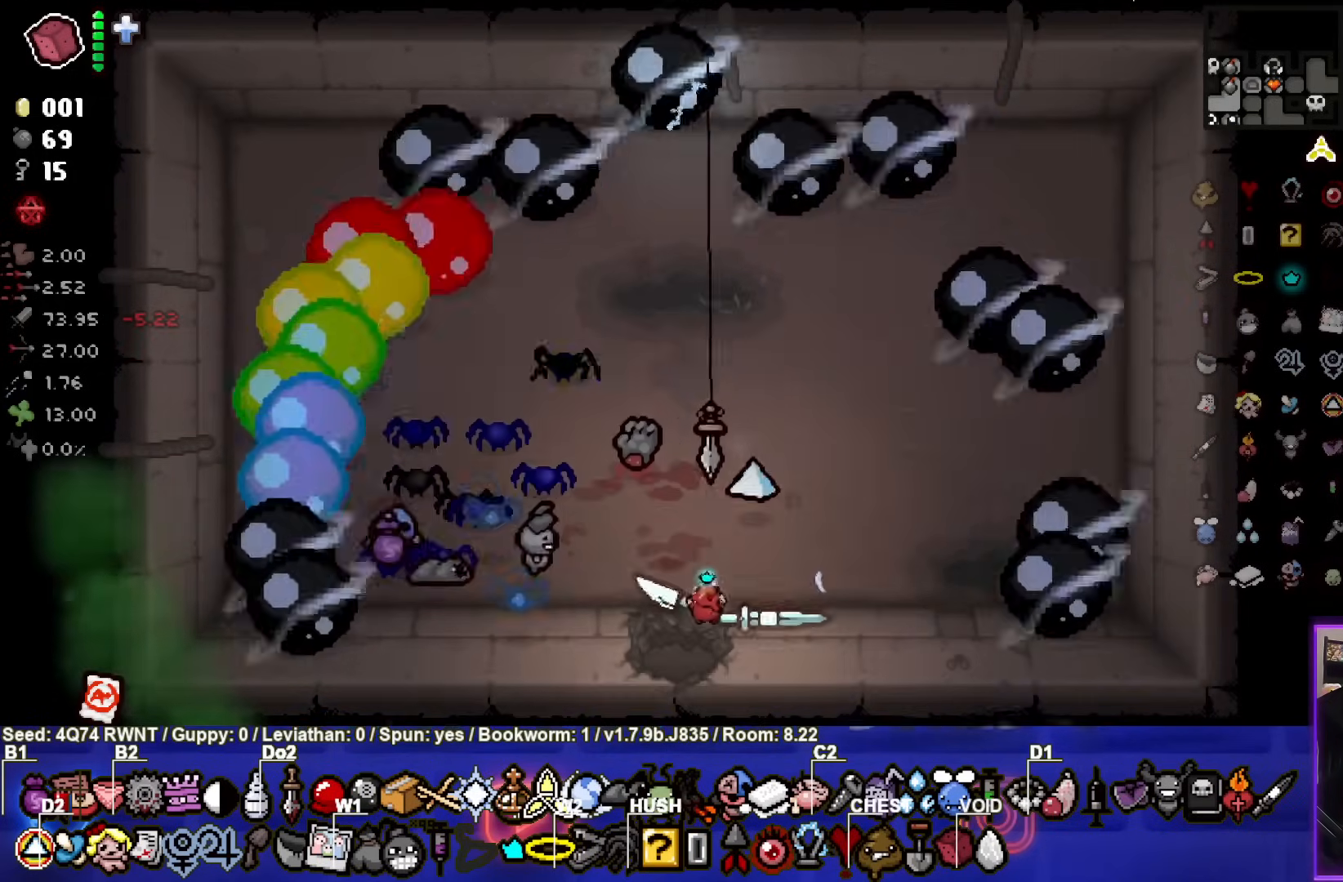
{"buttons": [], "left_stick": "center", "events": [[250, "left_stick", "center"]]}
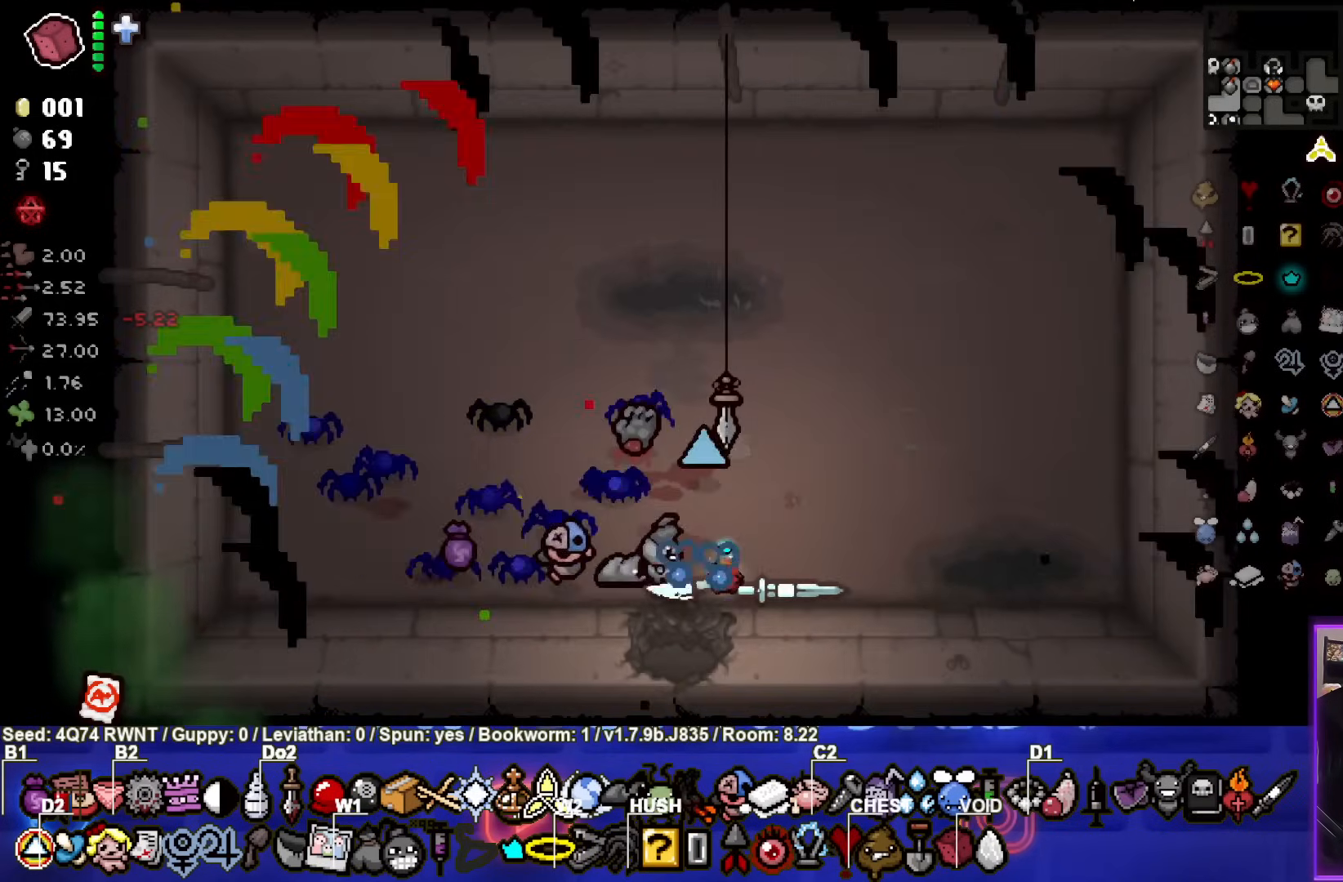
{"buttons": [], "left_stick": "down", "events": [[67, "left_stick", "down"]]}
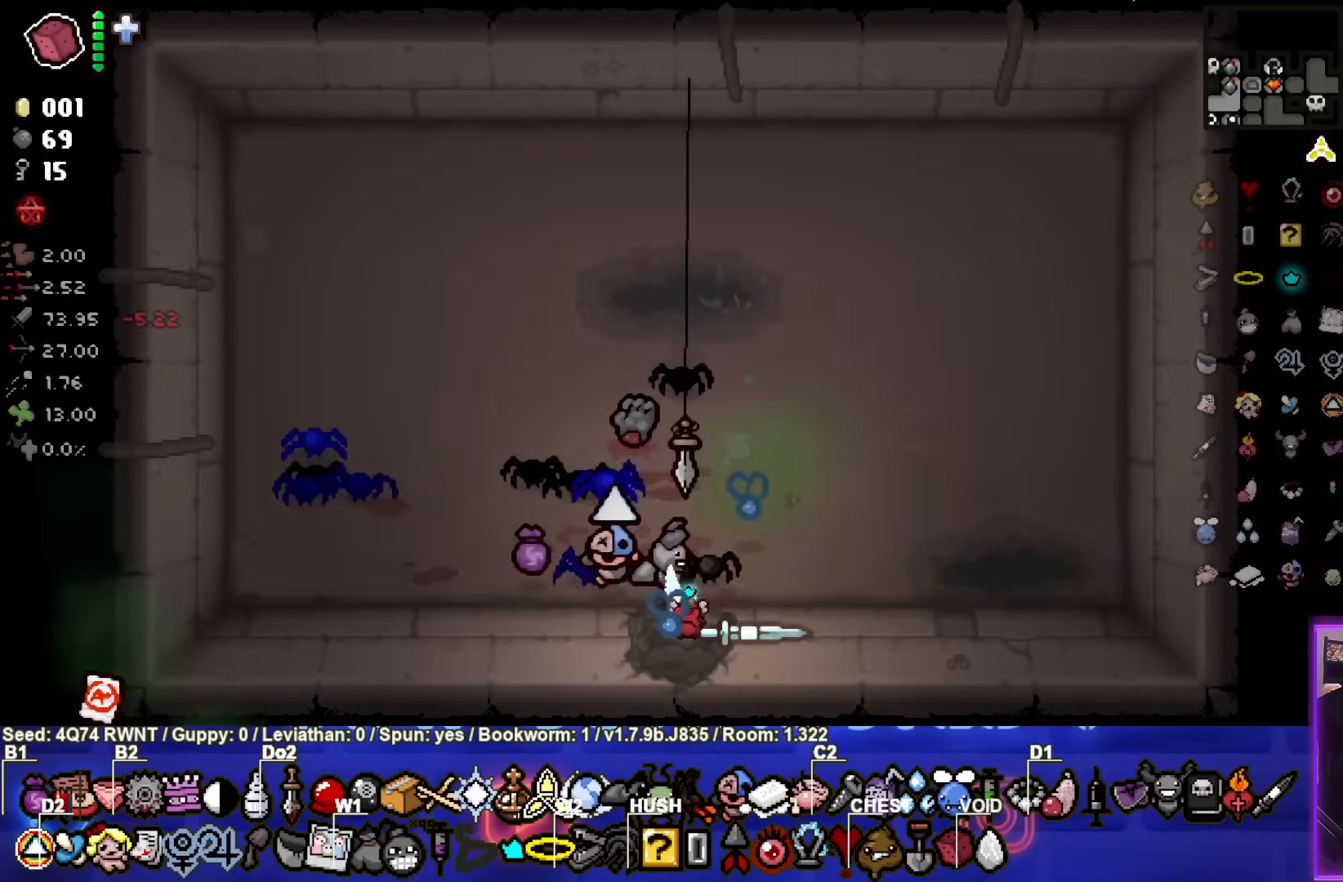
{"buttons": [], "left_stick": "down-left", "events": [[167, "left_stick", "center"], [383, "left_stick", "down-left"]]}
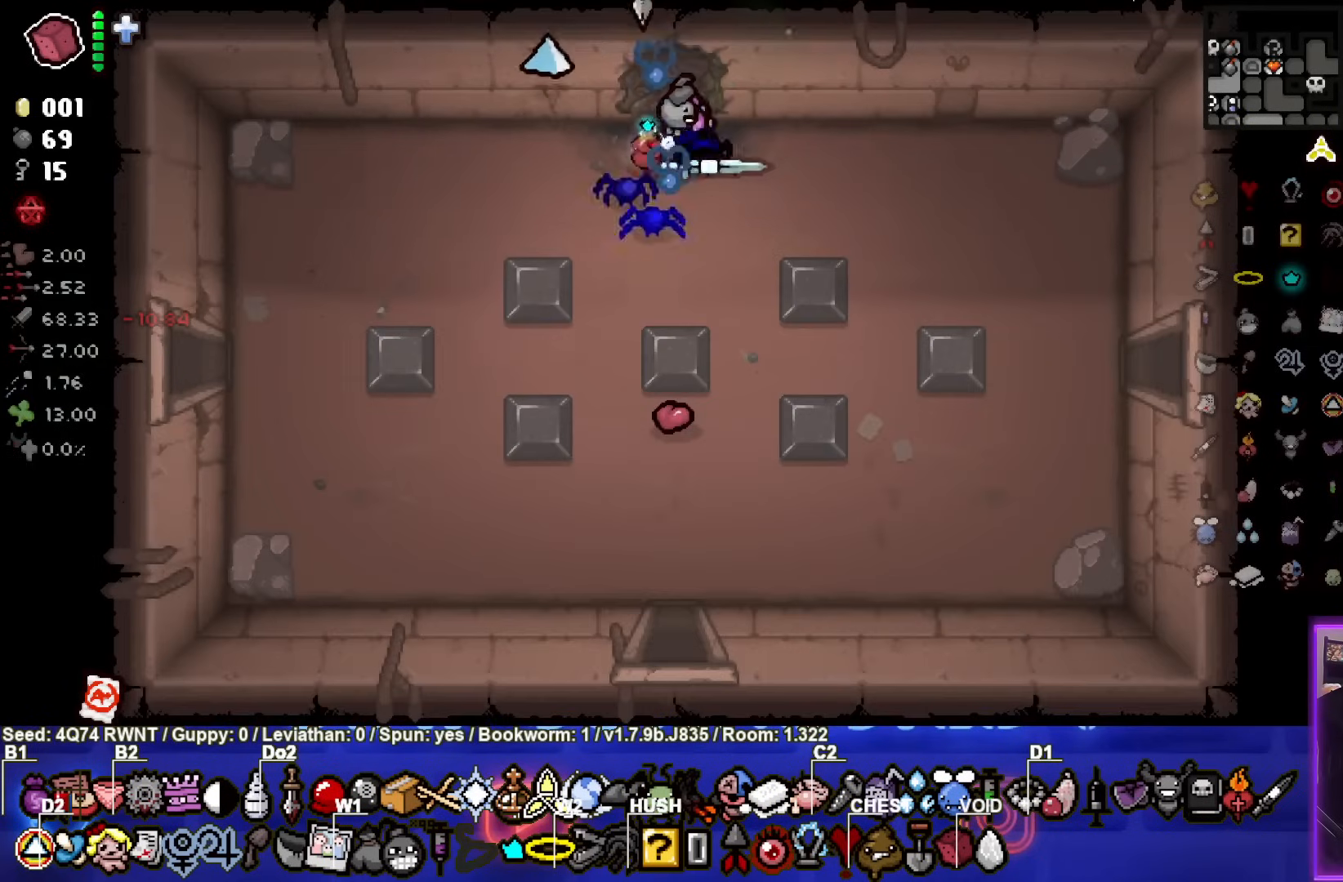
{"buttons": [], "left_stick": "down-left", "events": []}
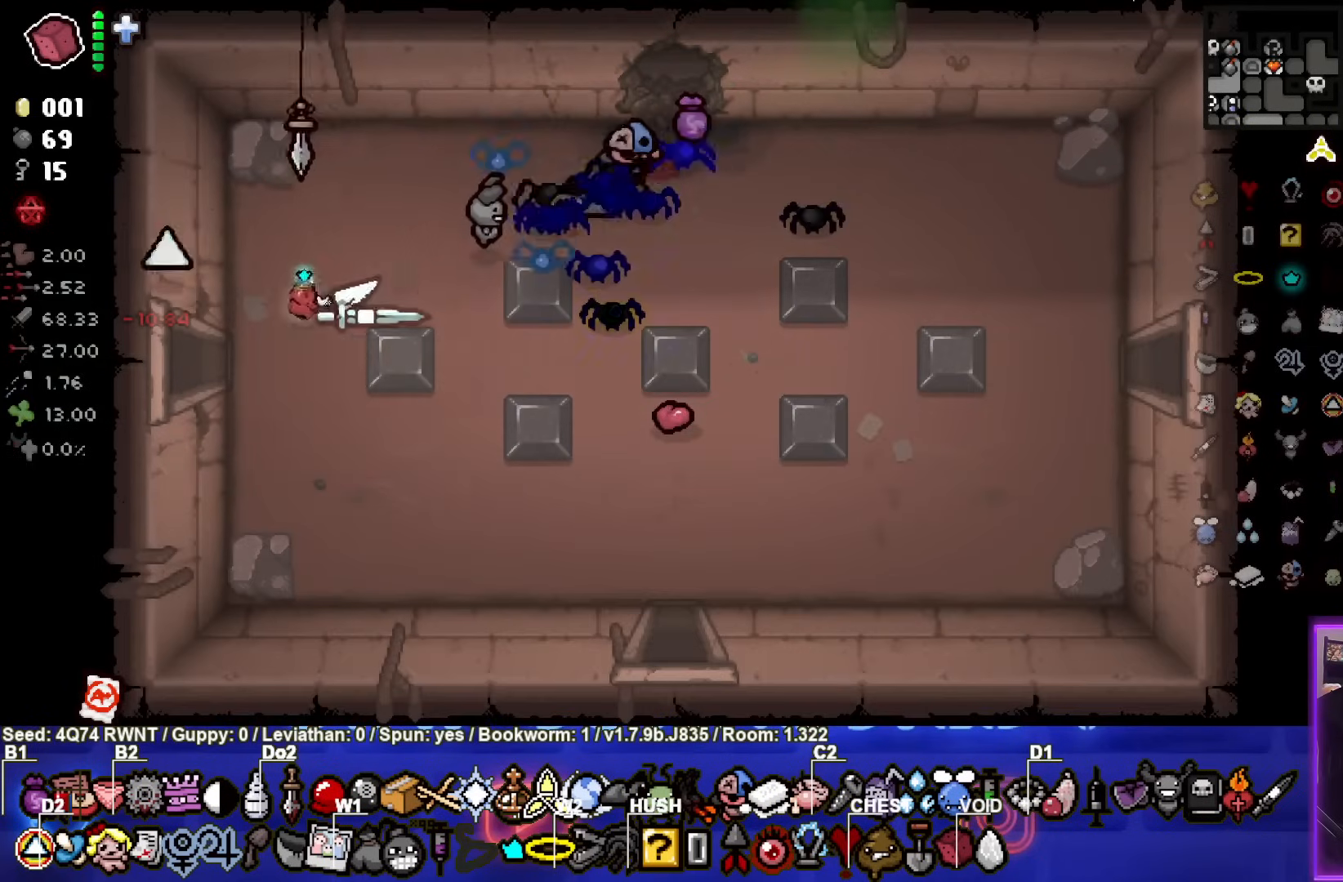
{"buttons": [], "left_stick": "center", "events": [[217, "left_stick", "center"]]}
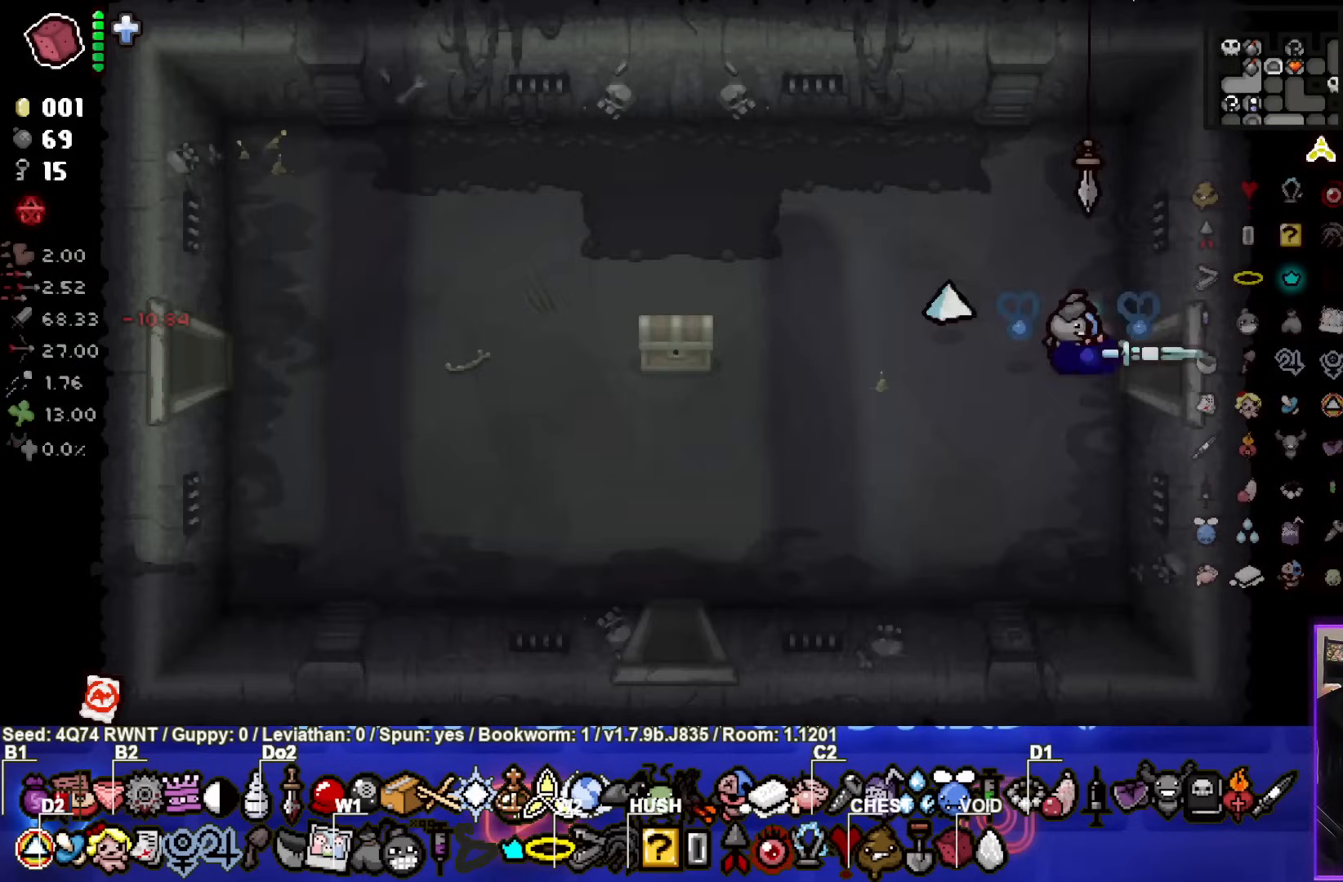
{"buttons": [], "left_stick": "down-left", "events": [[217, "left_stick", "down-left"]]}
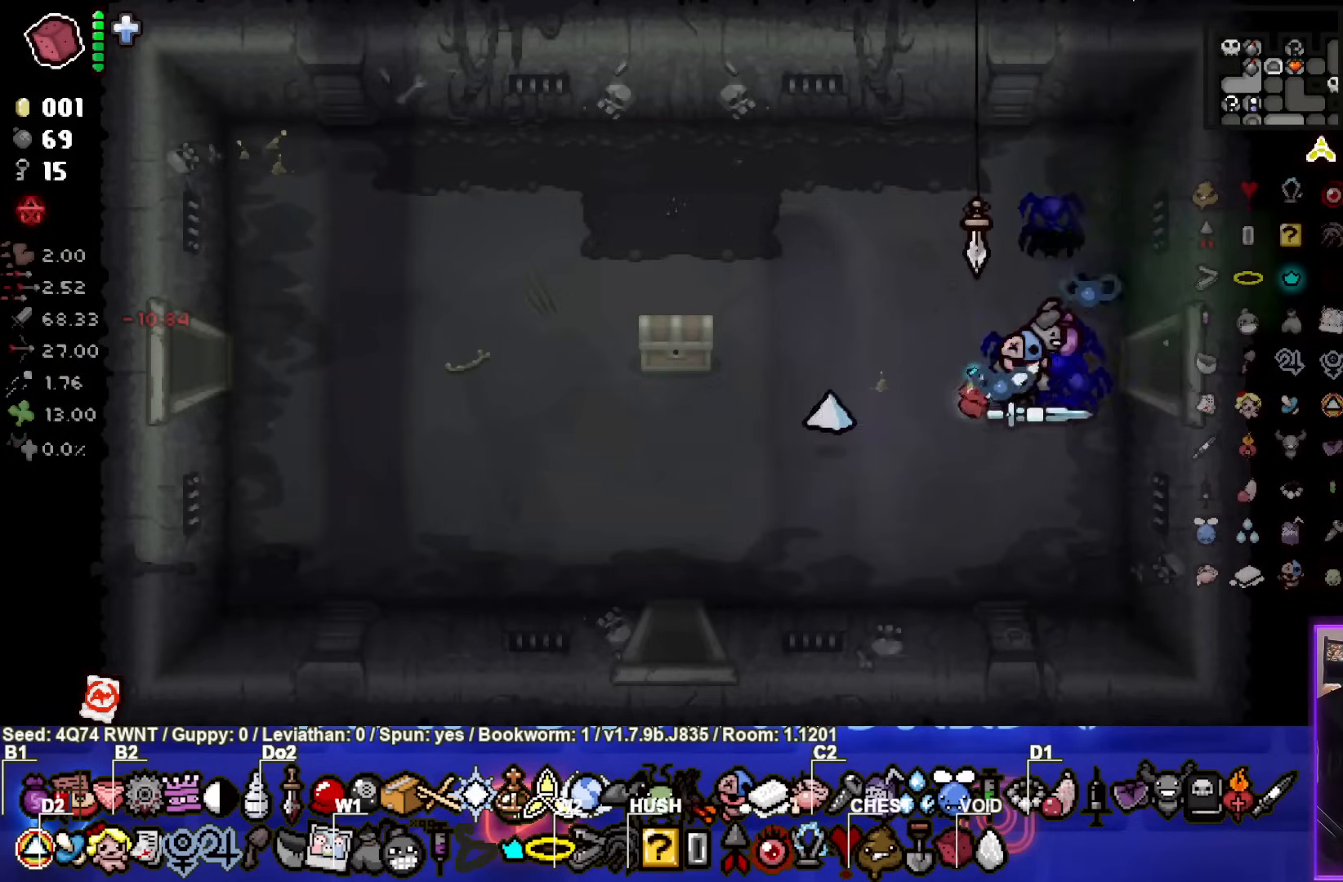
{"buttons": [], "left_stick": "left", "events": [[150, "left_stick", "left"]]}
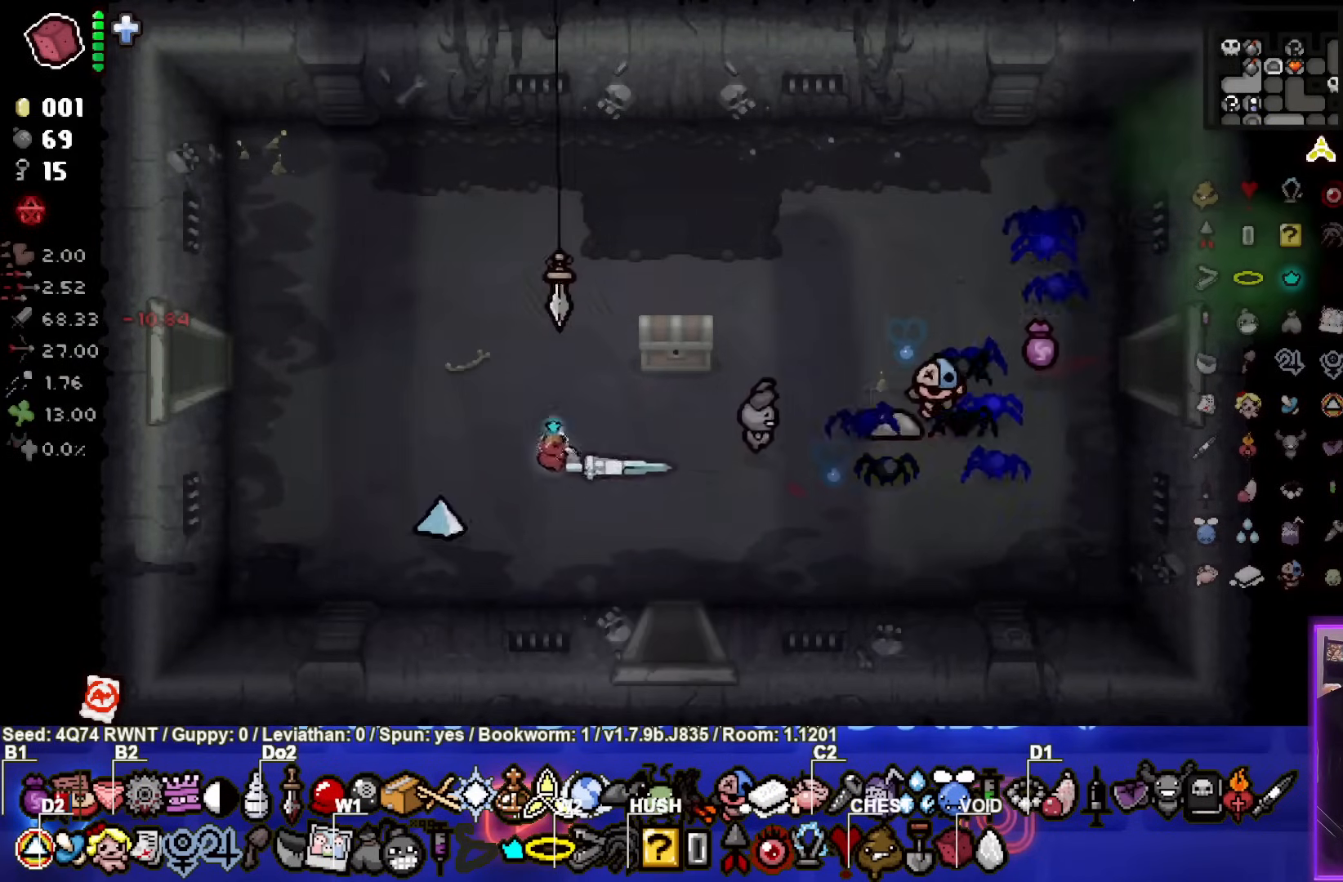
{"buttons": [], "left_stick": "left", "events": []}
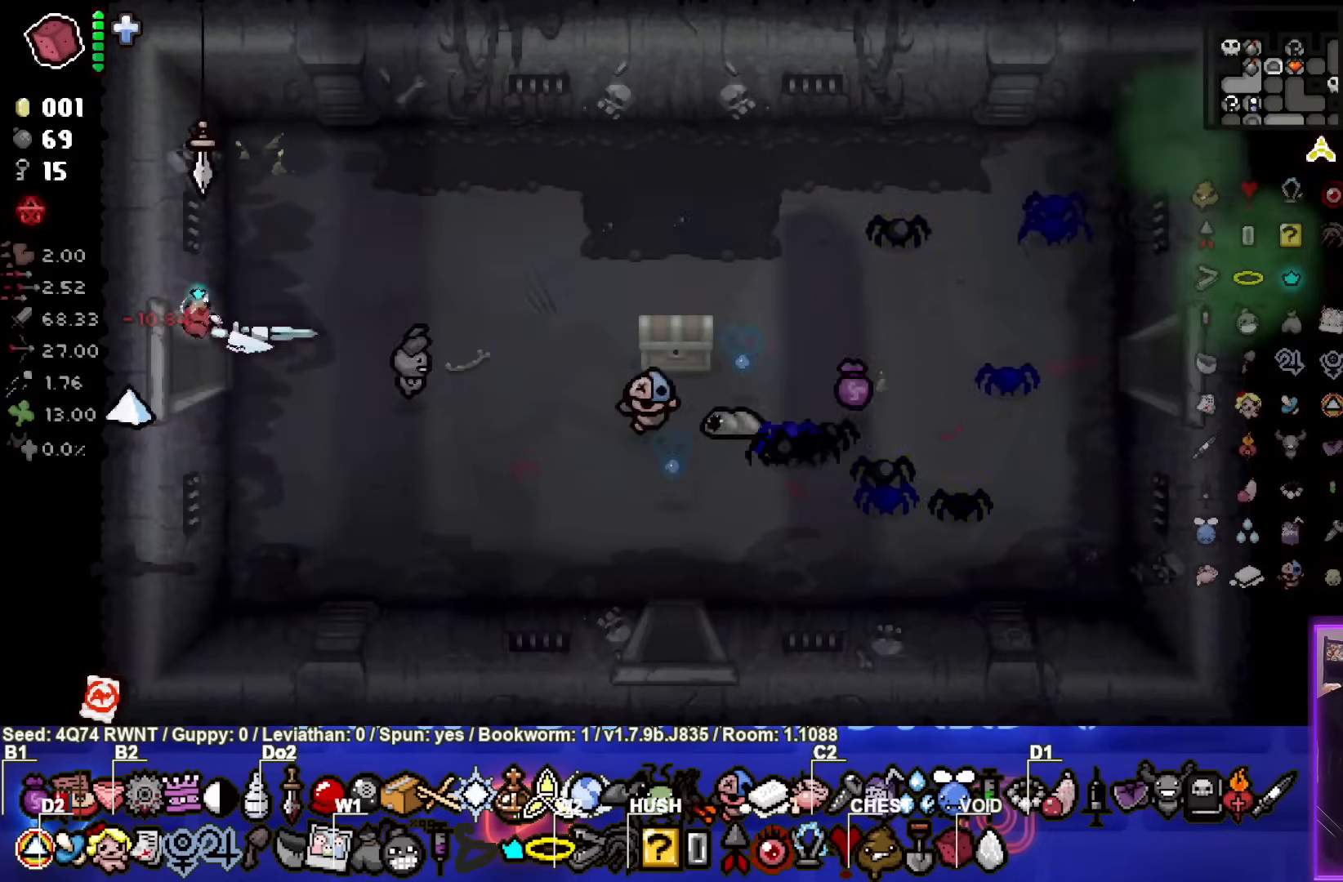
{"buttons": [], "left_stick": "center", "events": [[200, "left_stick", "center"]]}
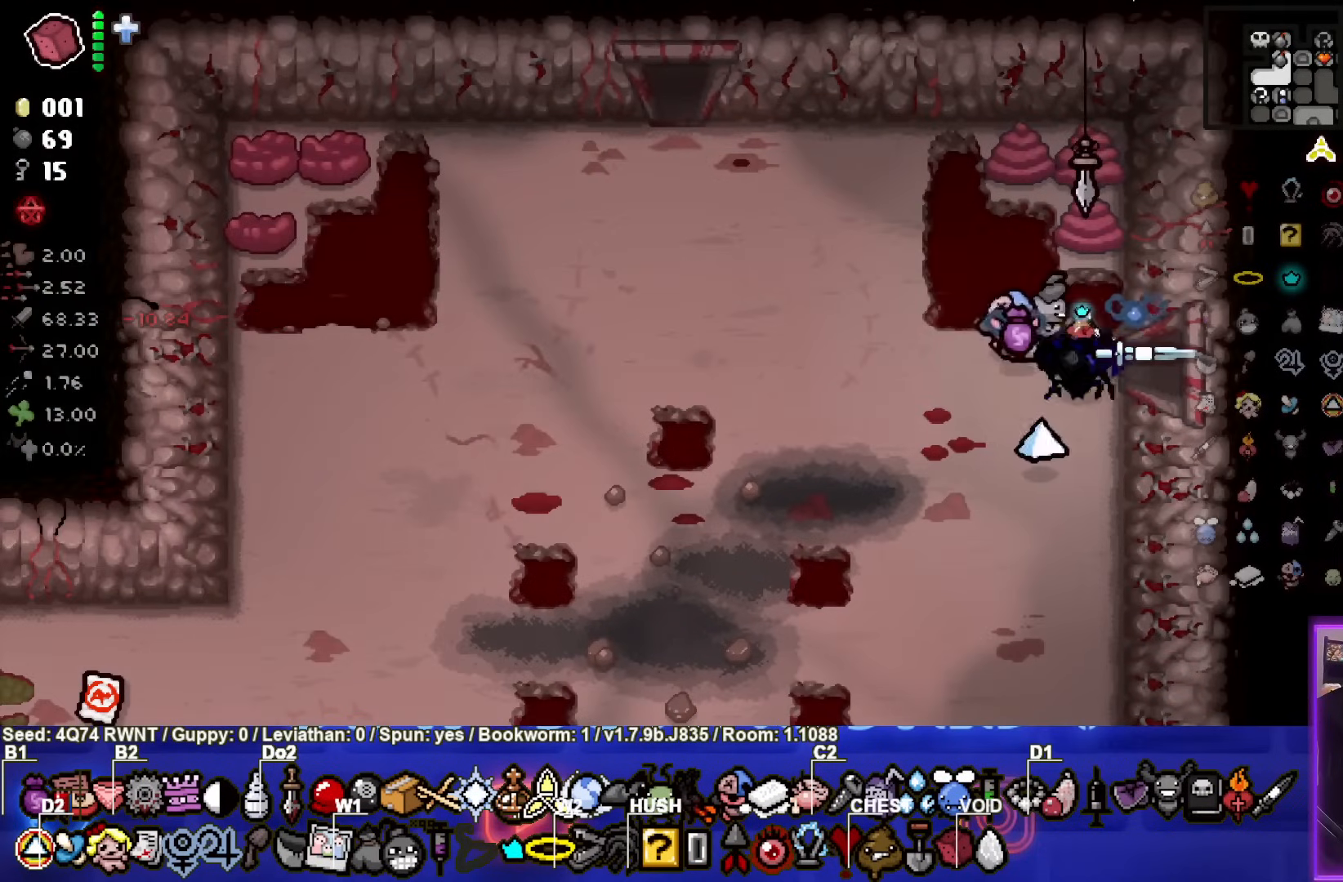
{"buttons": [], "left_stick": "left", "events": [[417, "left_stick", "left"]]}
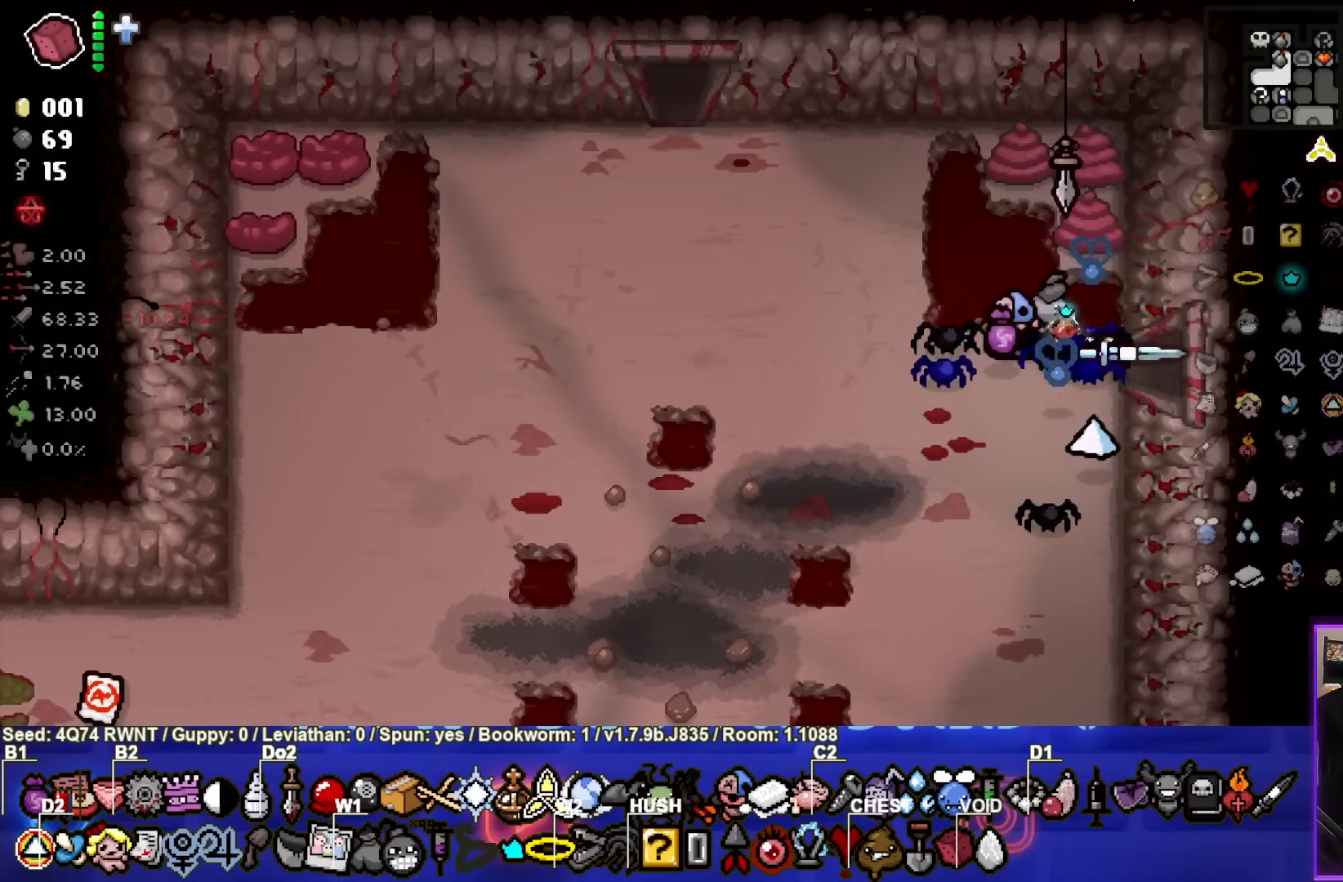
{"buttons": [], "left_stick": "center", "events": [[50, "left_stick", "down-left"], [383, "left_stick", "center"]]}
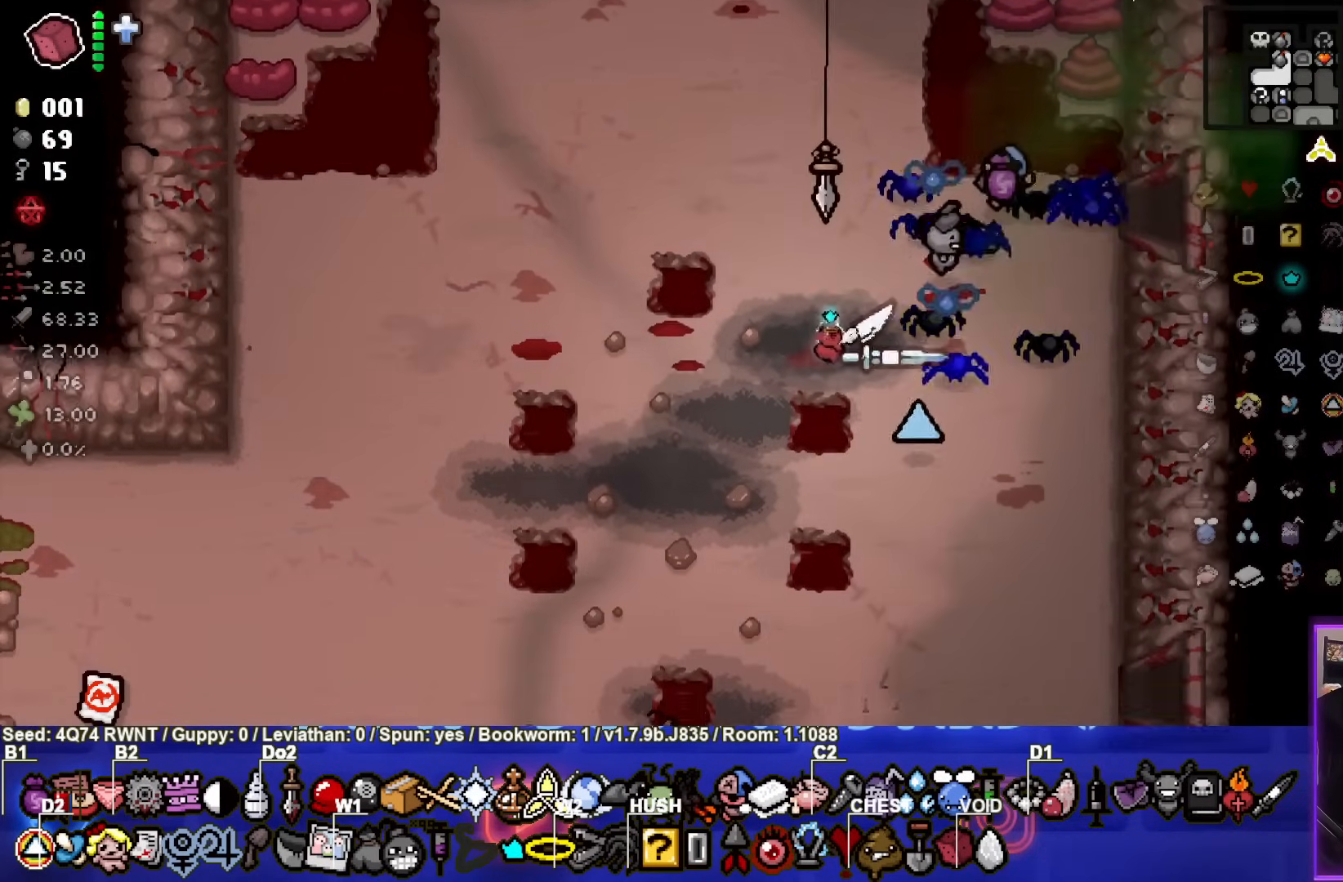
{"buttons": [], "left_stick": "center", "events": [[267, "left_stick", "down-left"], [433, "left_stick", "center"]]}
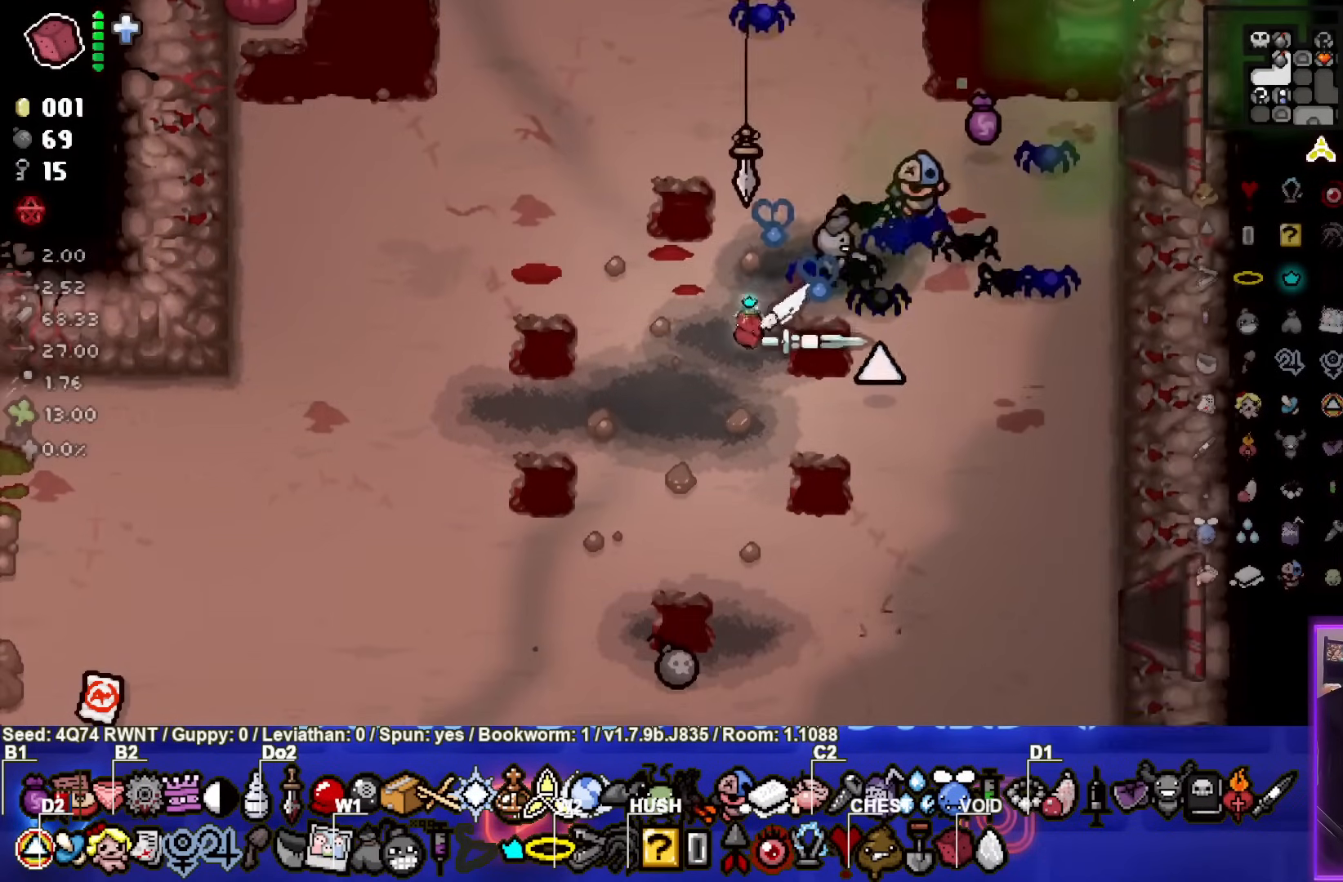
{"buttons": [], "left_stick": "center", "events": []}
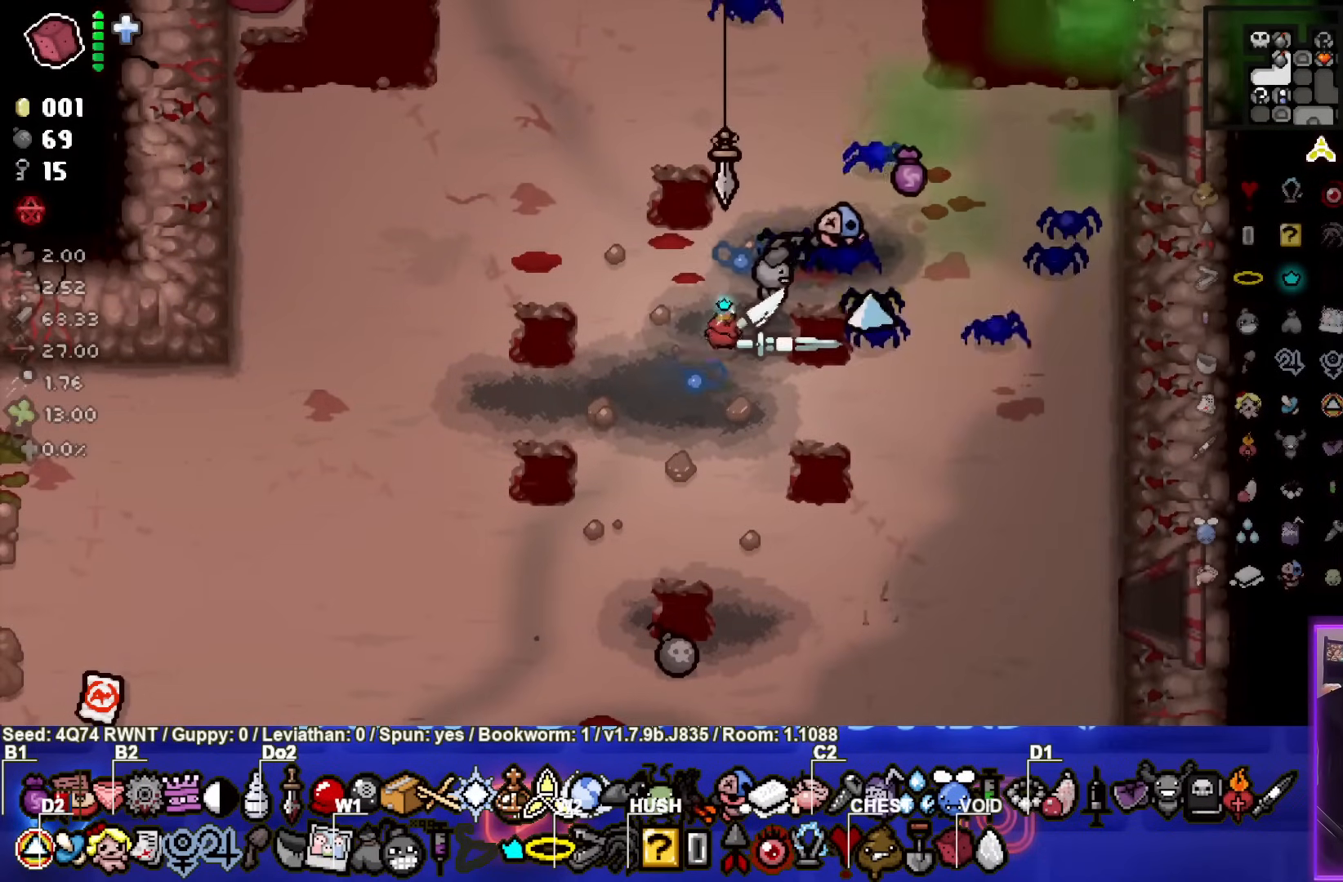
{"buttons": [], "left_stick": "down", "events": [[350, "left_stick", "down"]]}
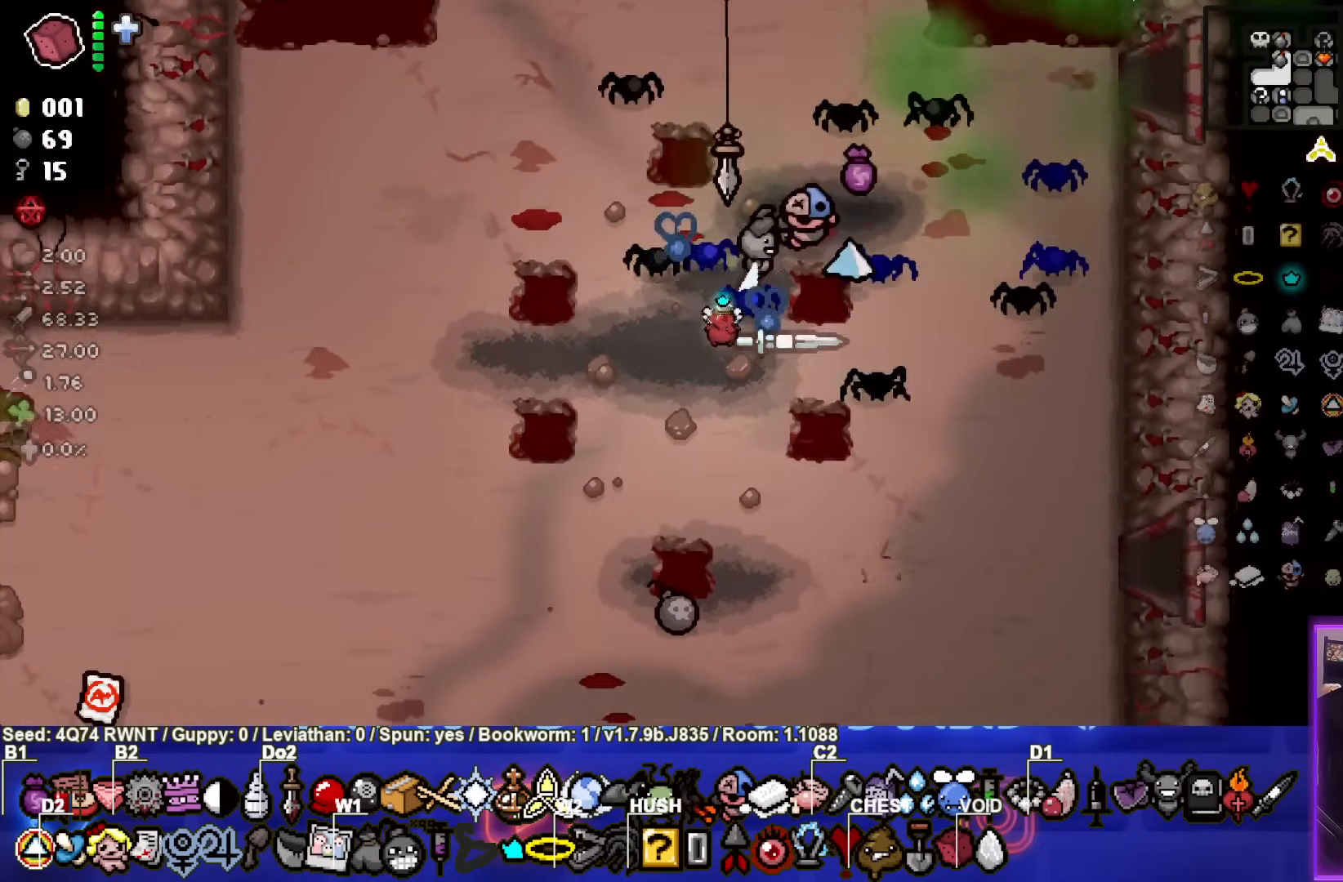
{"buttons": [], "left_stick": "down-left", "events": [[467, "left_stick", "down-left"]]}
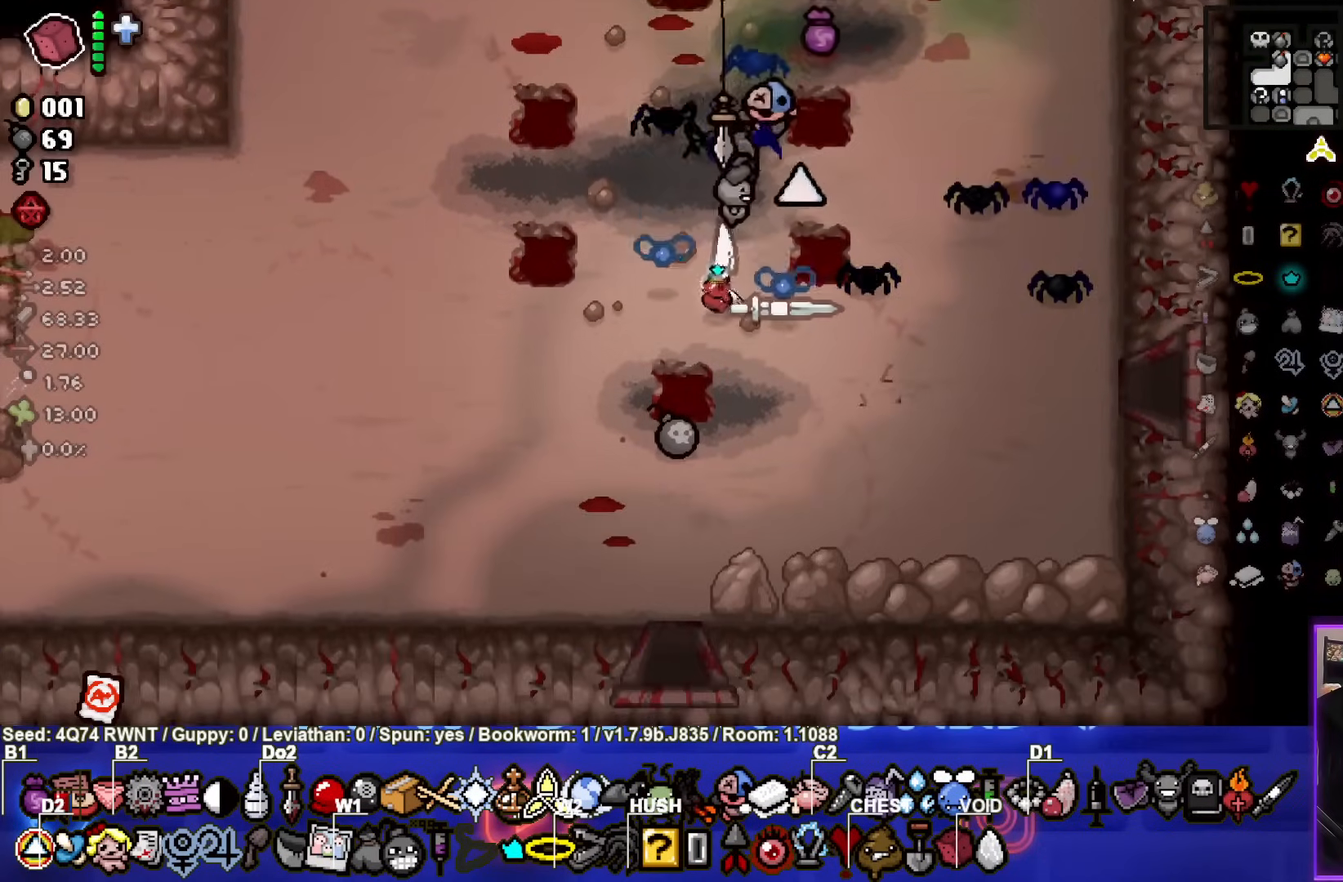
{"buttons": [], "left_stick": "center", "events": [[317, "left_stick", "center"]]}
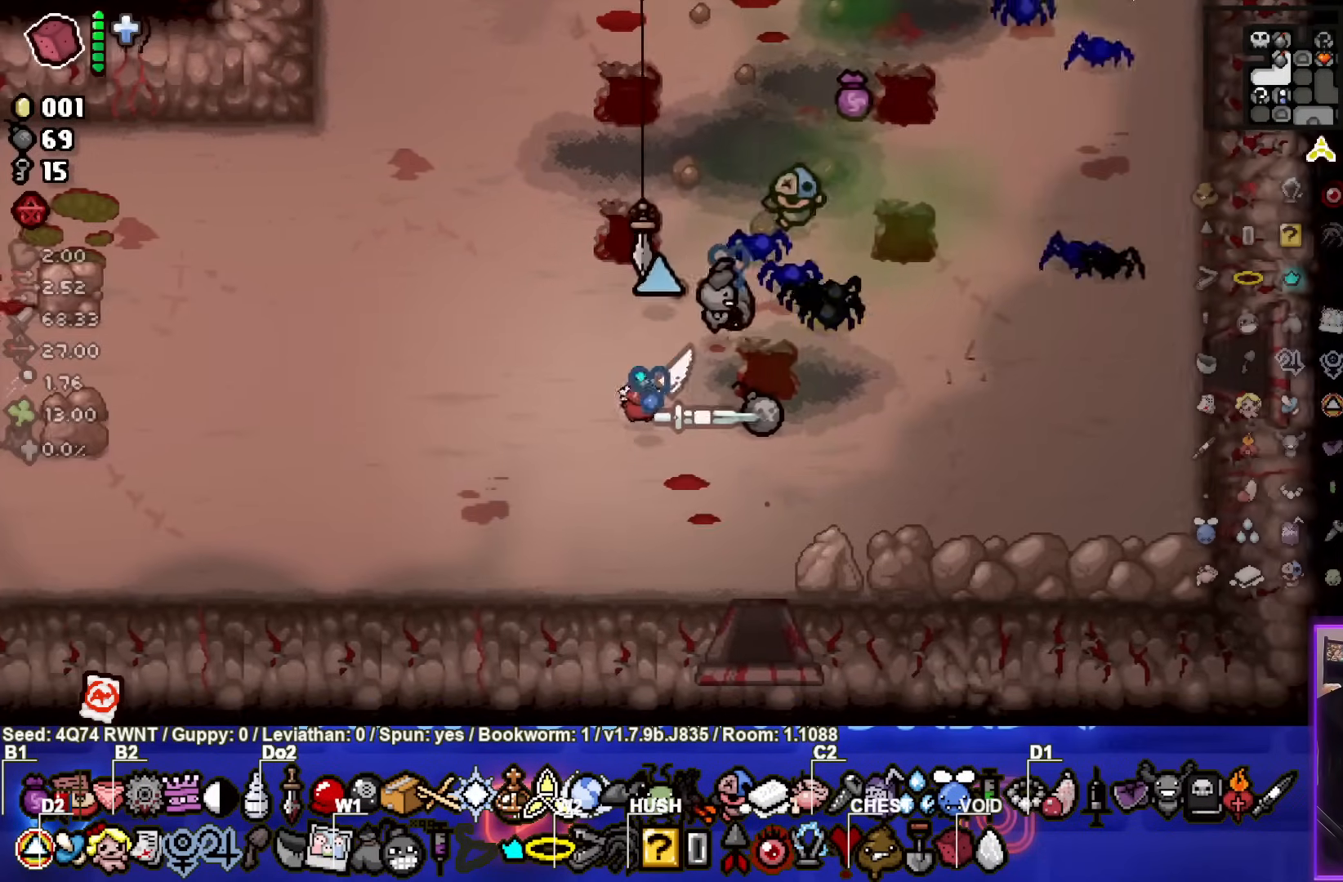
{"buttons": [], "left_stick": "down-left", "events": [[117, "left_stick", "down-left"]]}
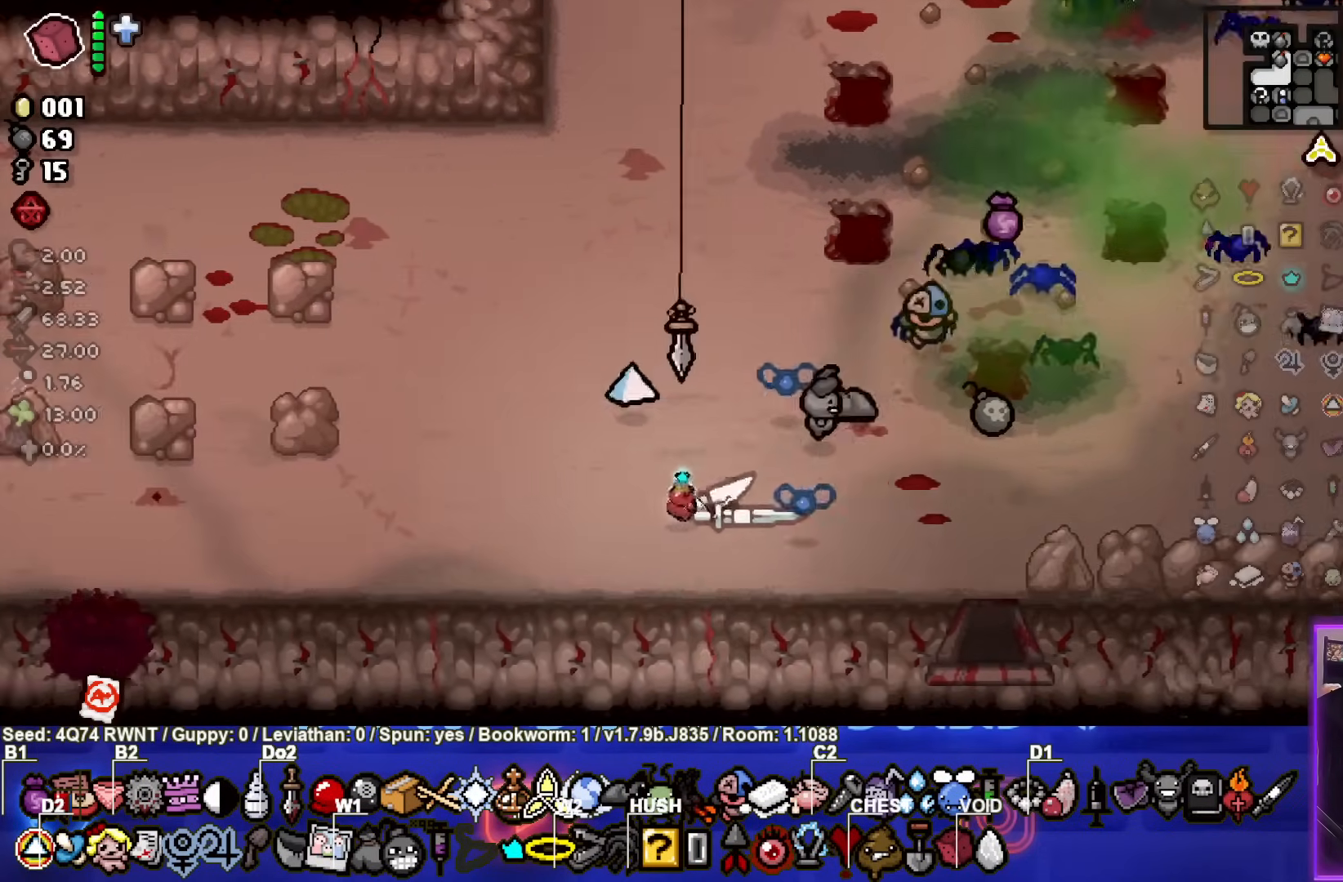
{"buttons": [], "left_stick": "down-left", "events": []}
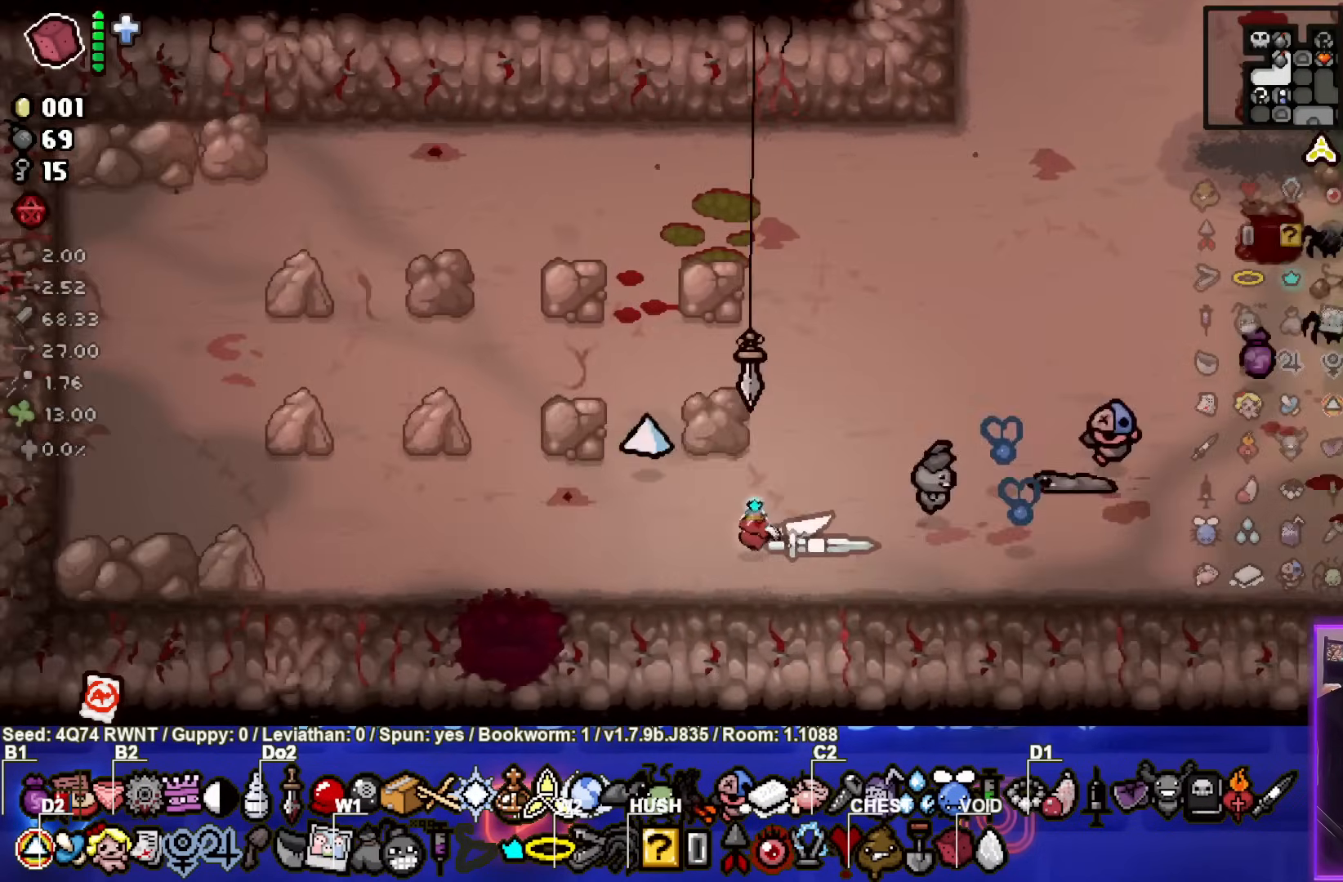
{"buttons": [], "left_stick": "down-left", "events": []}
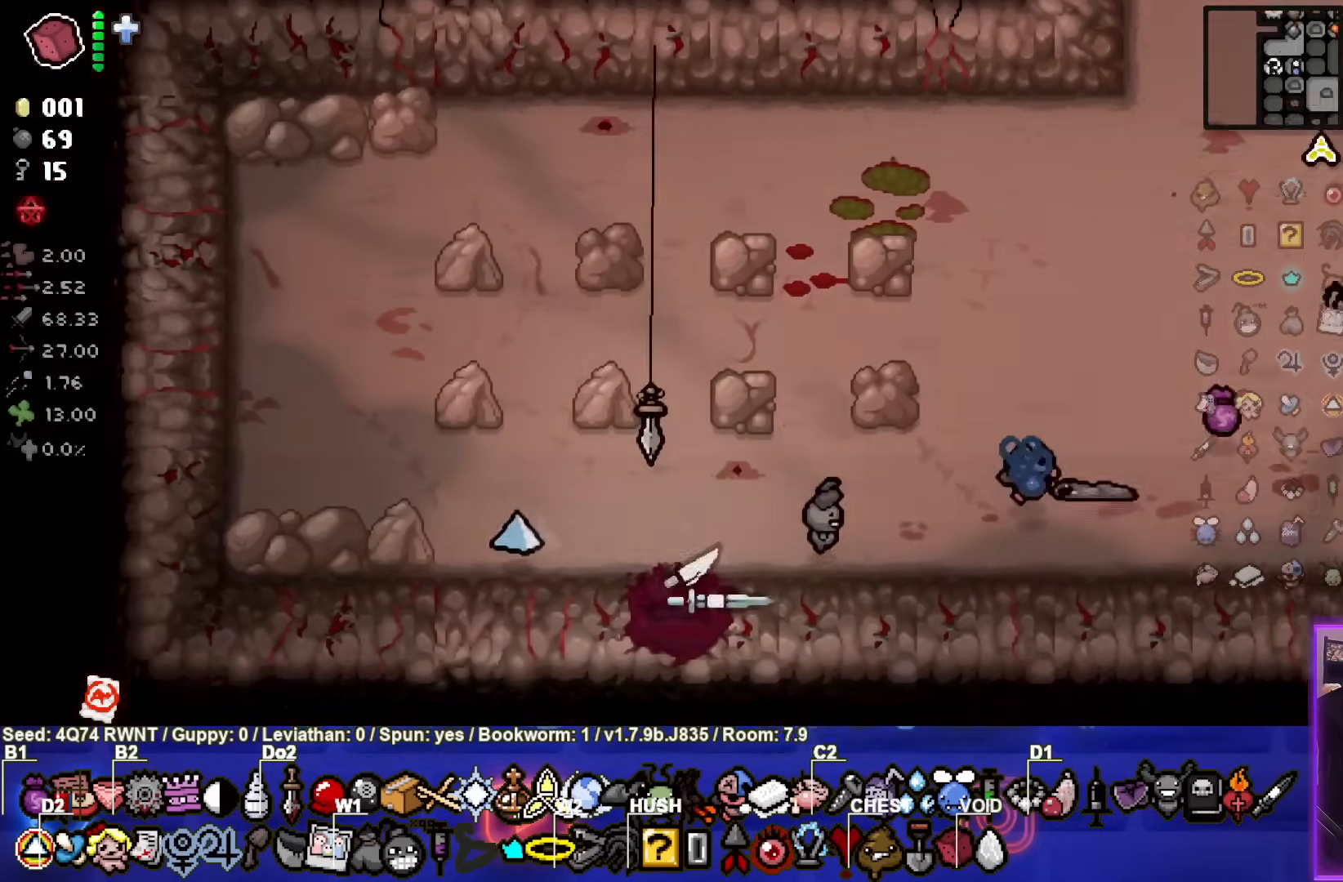
{"buttons": [], "left_stick": "center", "events": [[33, "left_stick", "center"]]}
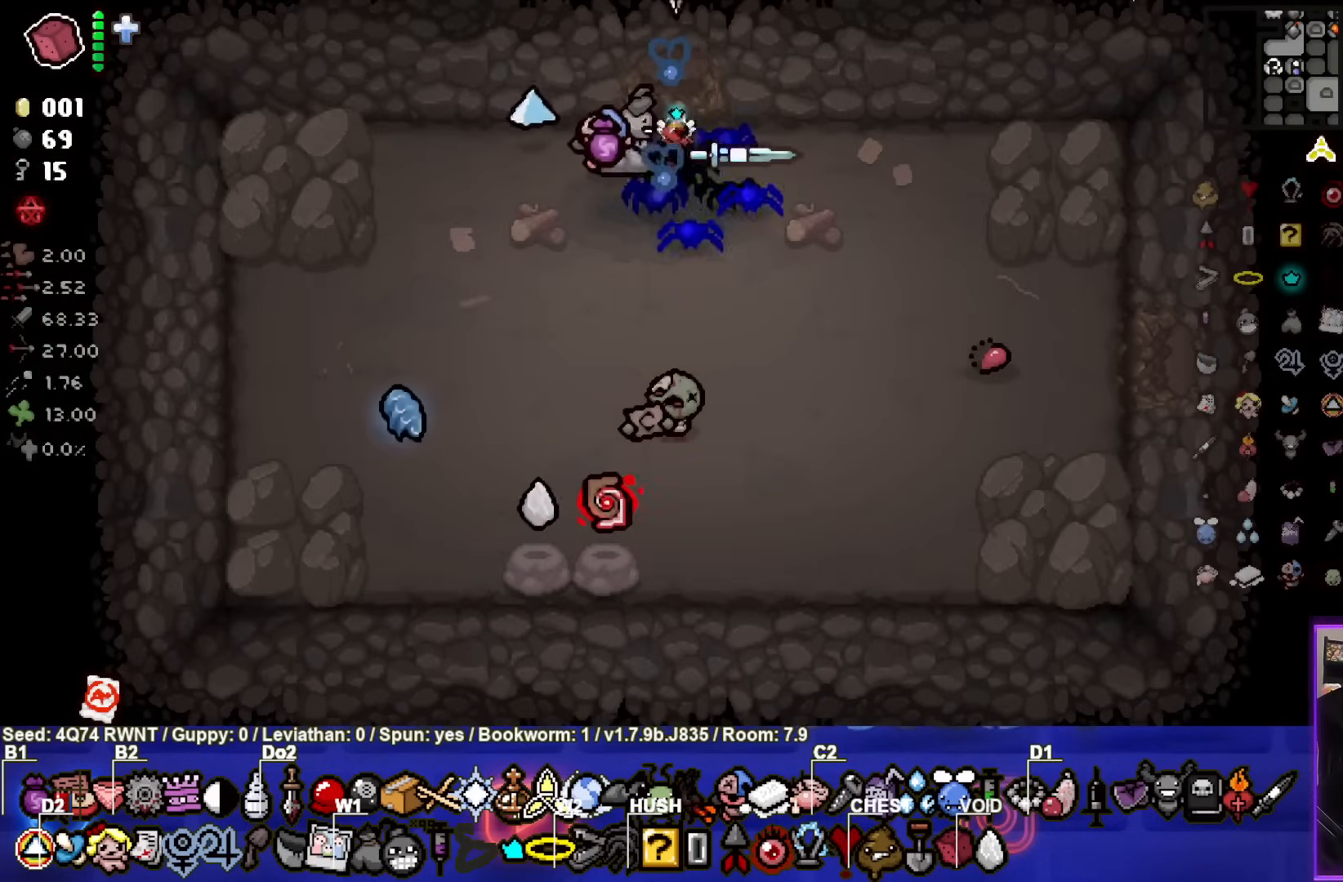
{"buttons": [], "left_stick": "center", "events": []}
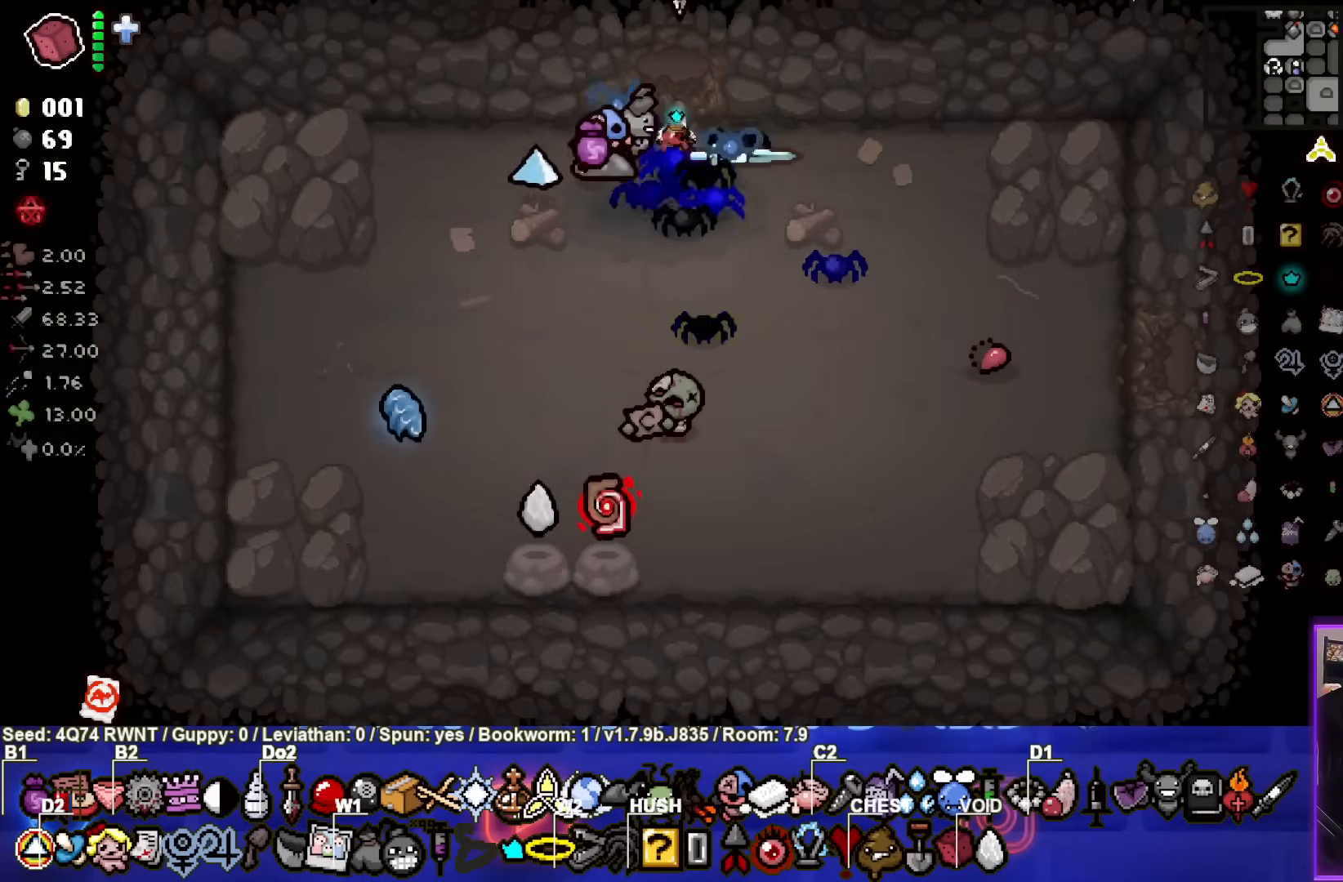
{"buttons": [], "left_stick": "center", "events": []}
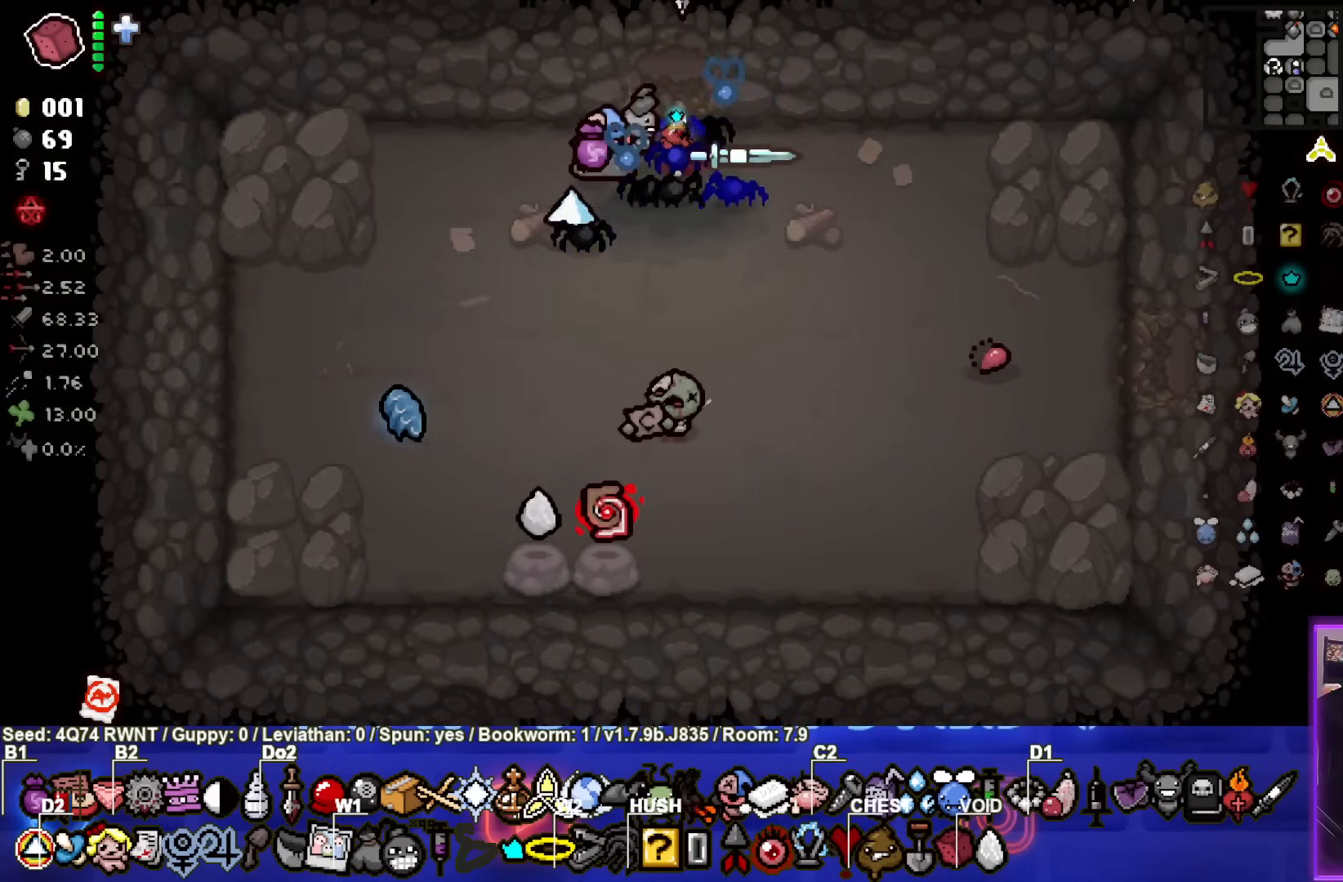
{"buttons": [], "left_stick": "center", "events": [[317, "L1", "down"], [317, "L2", "down"], [450, "L1", "up"], [450, "L2", "up"]]}
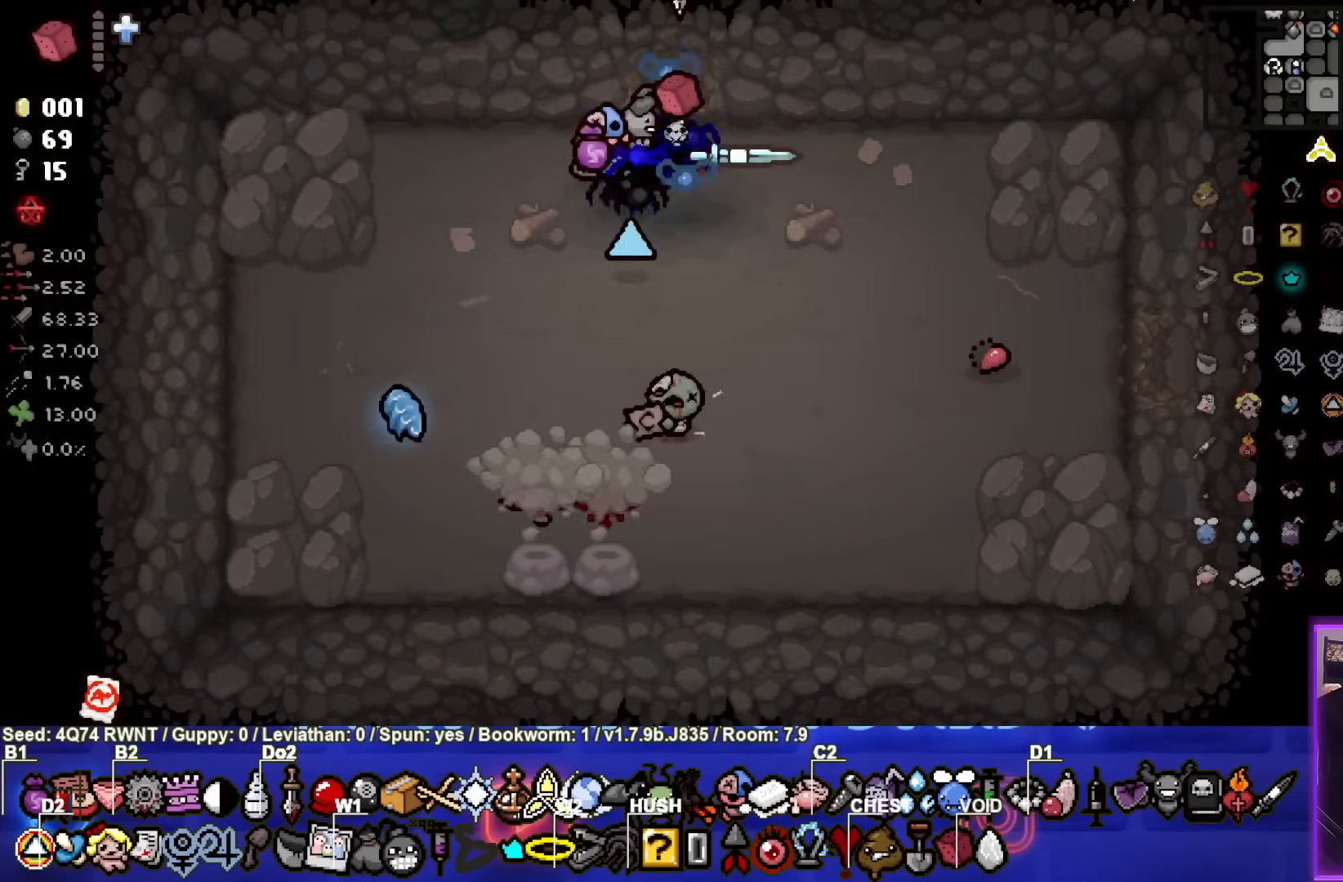
{"buttons": [], "left_stick": "down-right", "events": [[450, "left_stick", "down-right"]]}
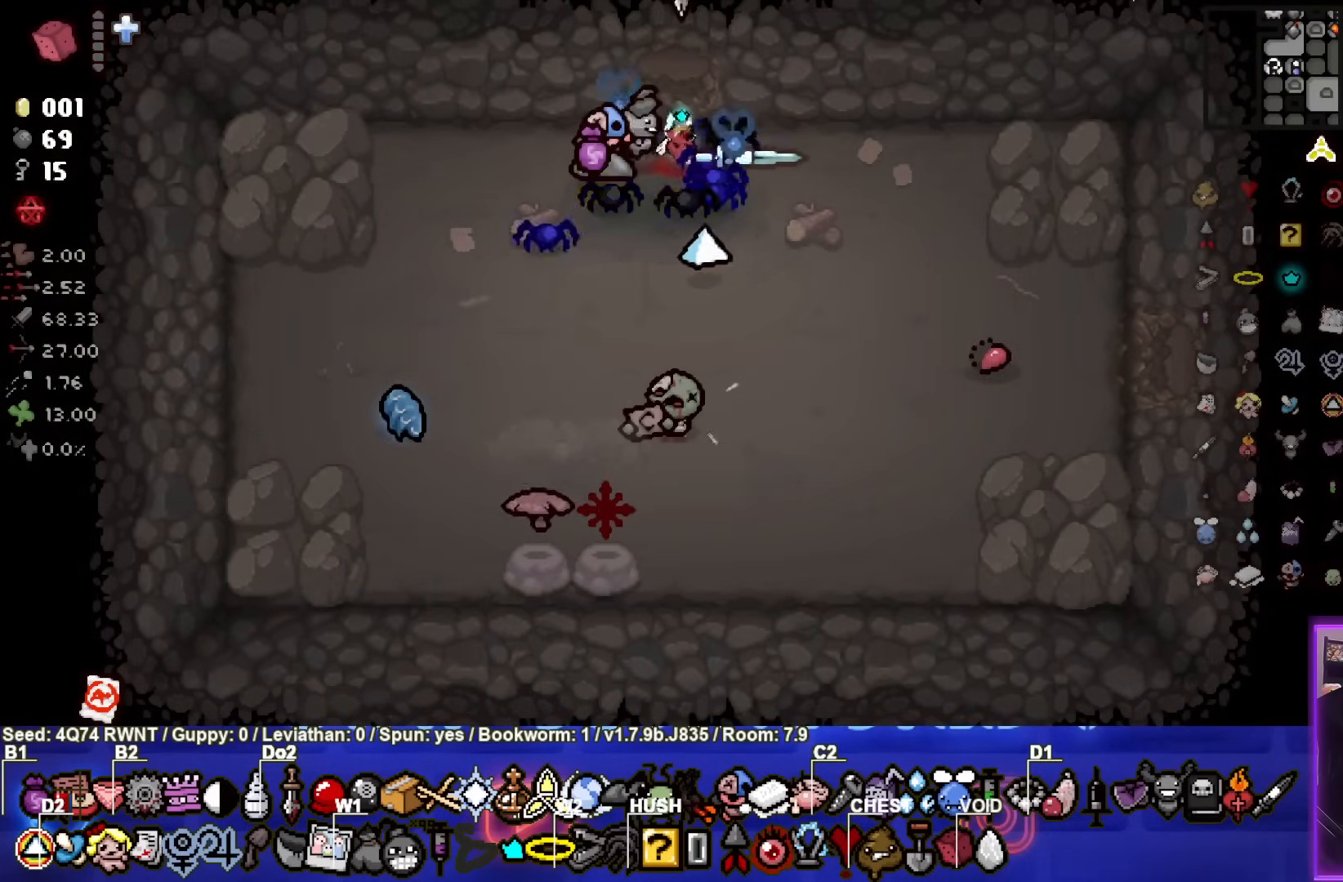
{"buttons": [], "left_stick": "center", "events": [[217, "left_stick", "center"]]}
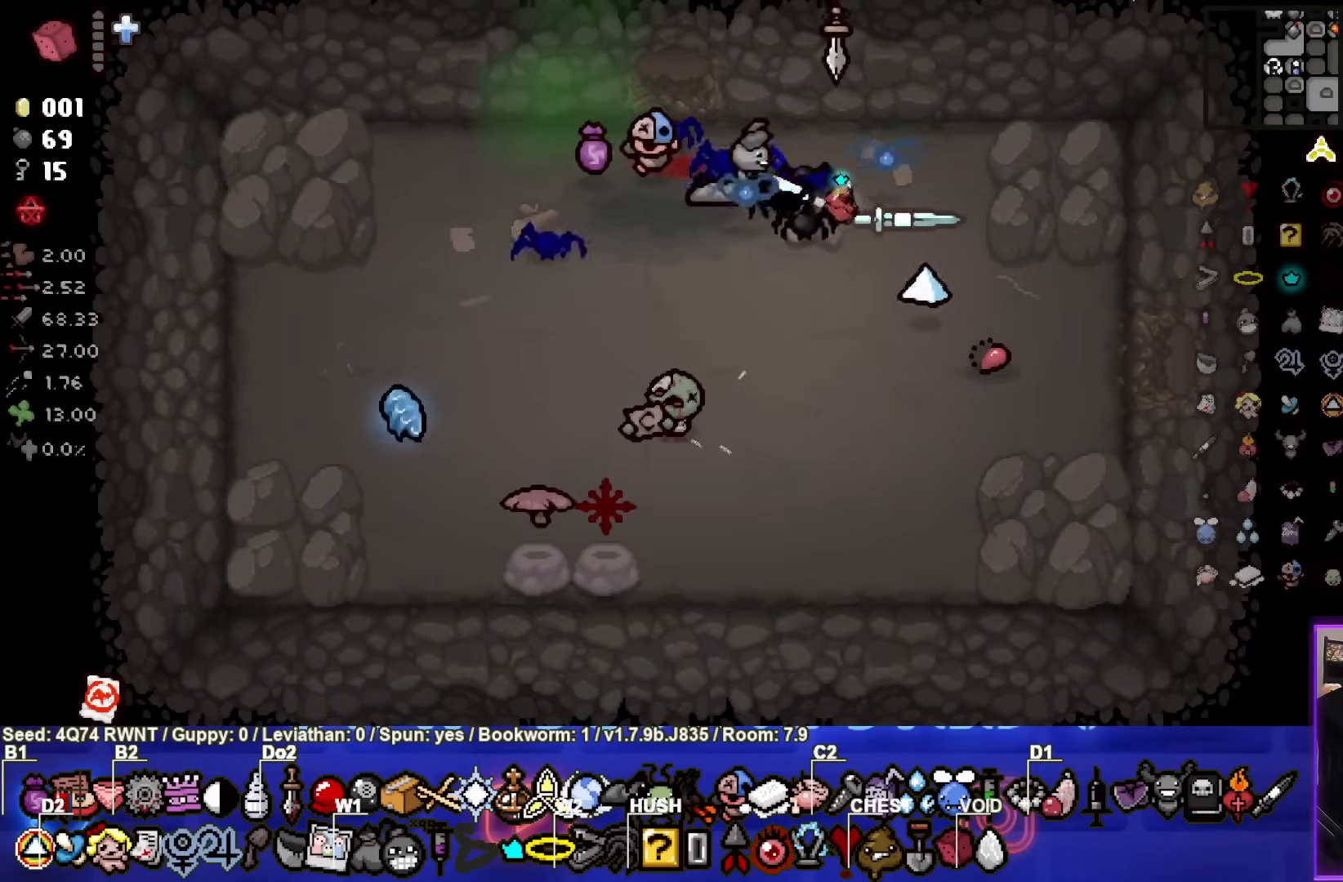
{"buttons": [], "left_stick": "center", "events": []}